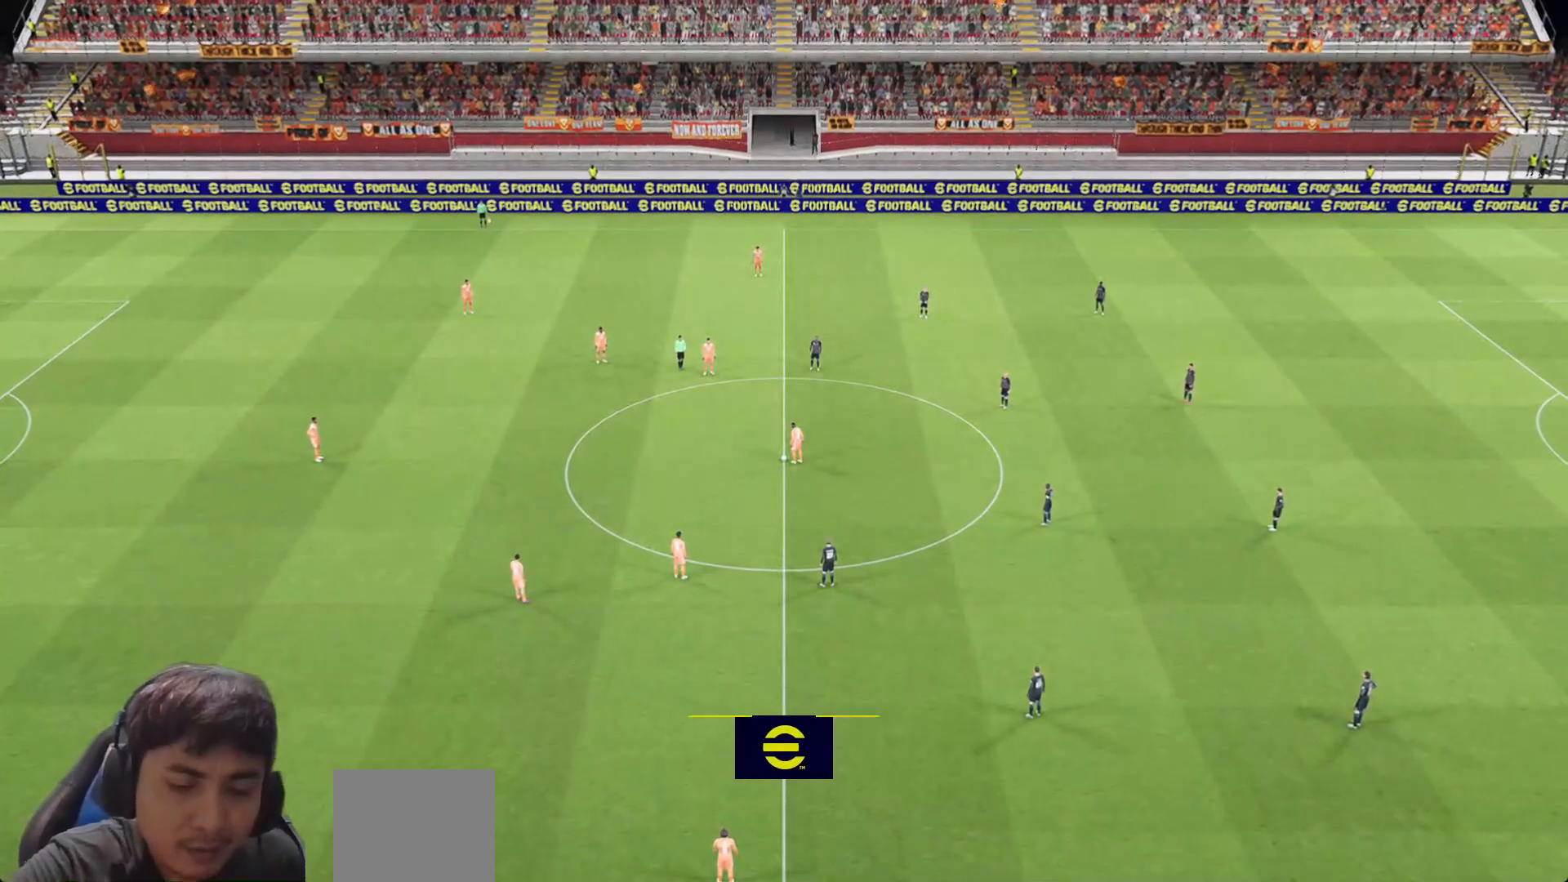
Gameplay with a controller (PlayStation layout); each line is a JSON object with the inputs held at the frame after it (dt_ms = milliseconds from this image to that frame). "events" lists button and stick changes between this image and that frame as [ms after this image, input, new state], when the widget could be followed in between.
{"dt_ms": 500, "buttons": ["DPAD_DOWN"], "left_stick": "center", "right_stick": "center", "events": [[433, "DPAD_LEFT", "down"], [467, "DPAD_LEFT", "up"], [500, "DPAD_DOWN", "down"]]}
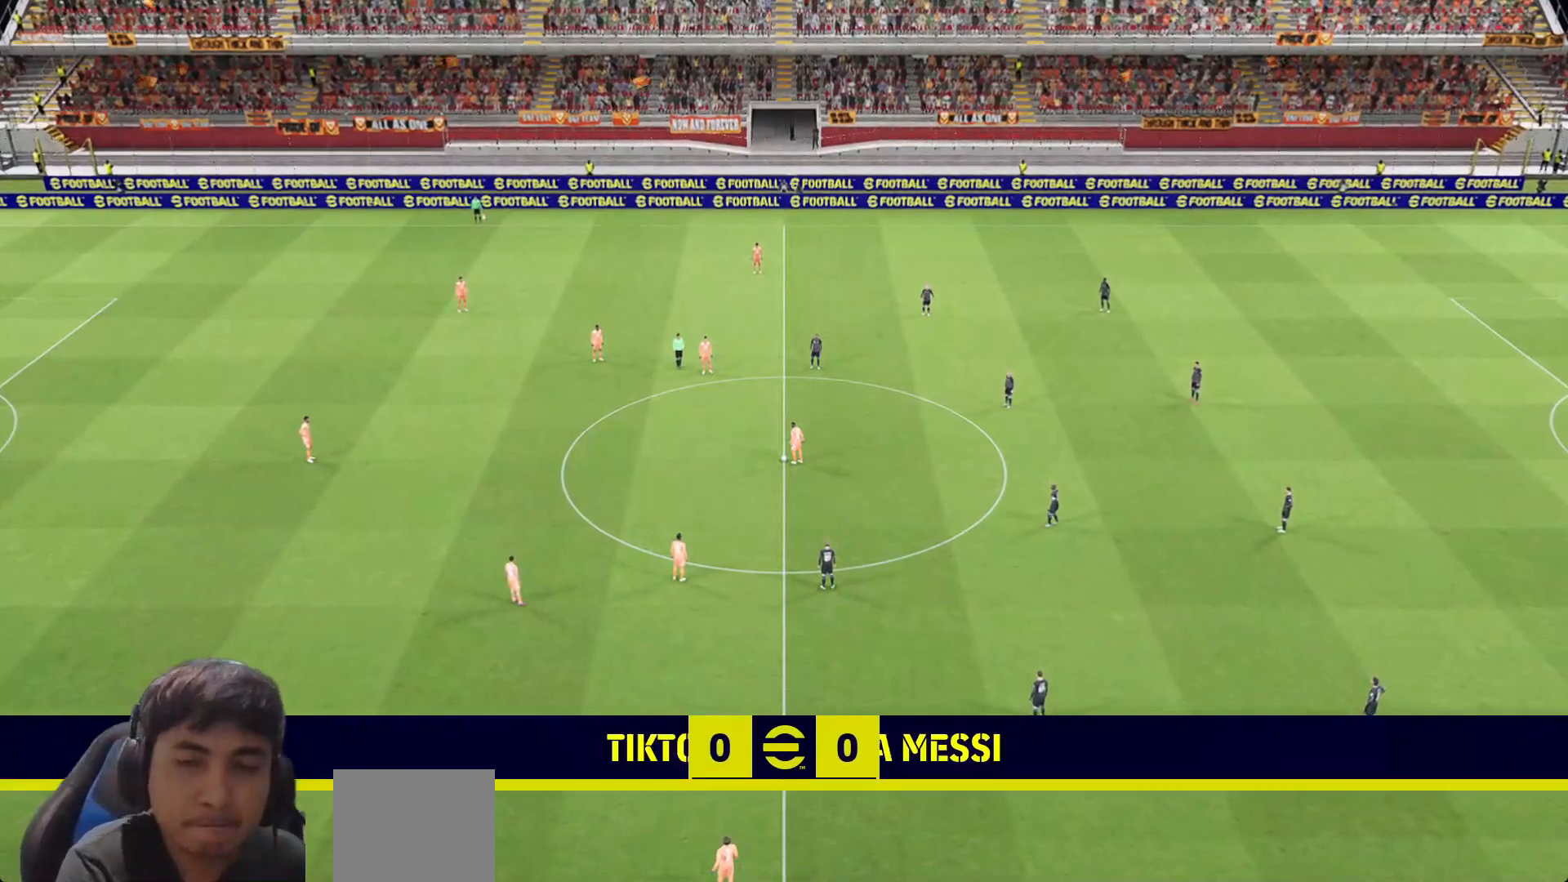
{"dt_ms": 500, "buttons": [], "left_stick": "center", "right_stick": "center", "events": [[117, "DPAD_DOWN", "up"], [167, "DPAD_DOWN", "down"], [267, "DPAD_DOWN", "up"], [300, "DPAD_DOWN", "down"], [400, "DPAD_DOWN", "up"]]}
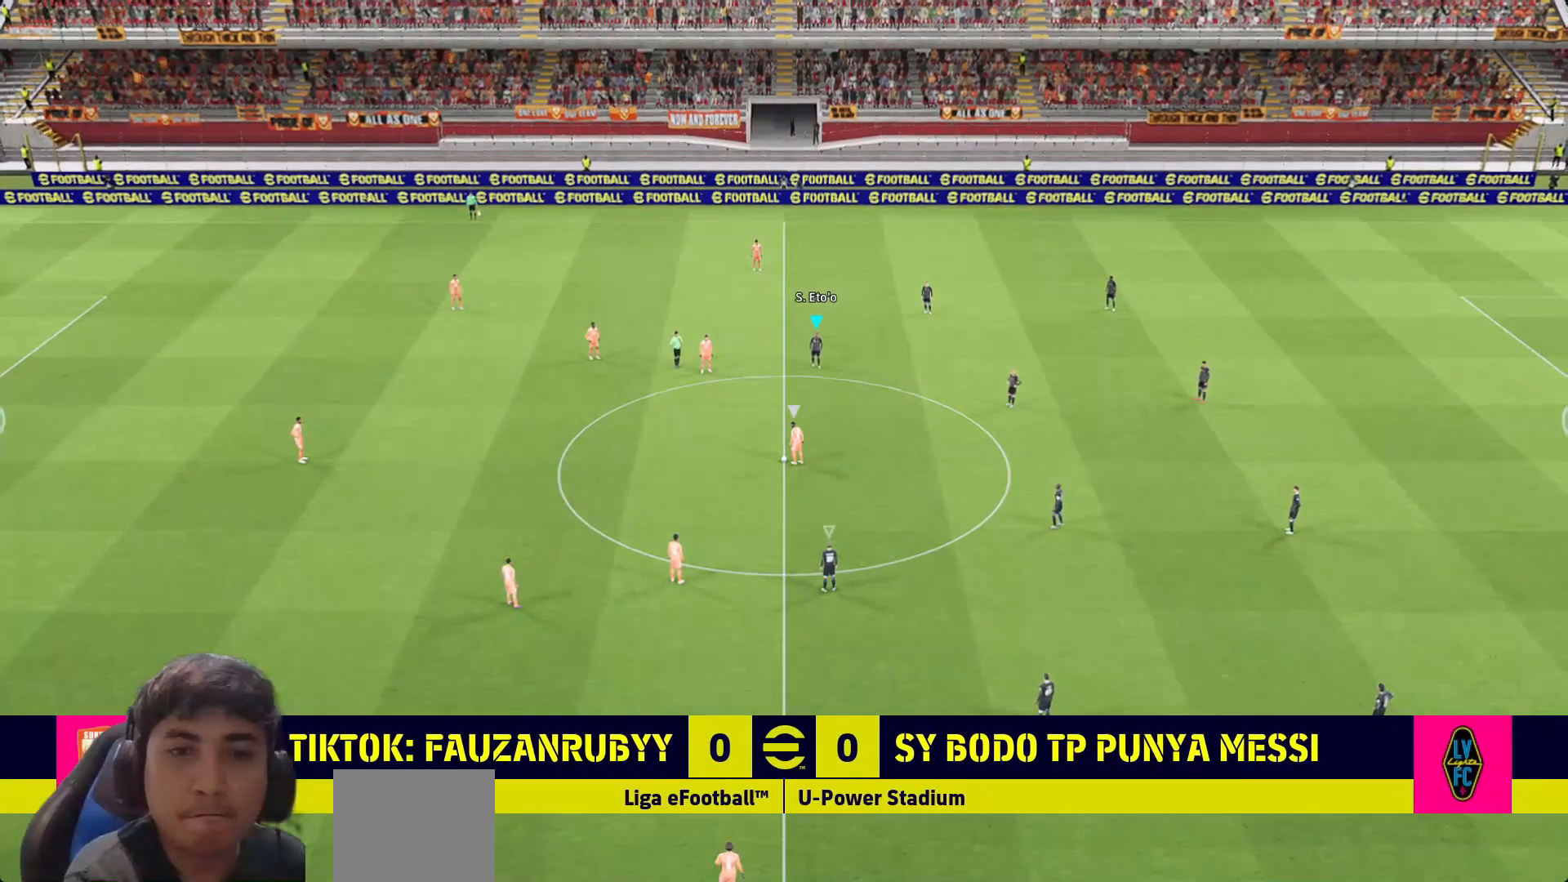
{"dt_ms": 500, "buttons": ["L1"], "left_stick": "up-right", "right_stick": "center", "events": [[433, "L1", "down"], [433, "left_stick", "up-right"]]}
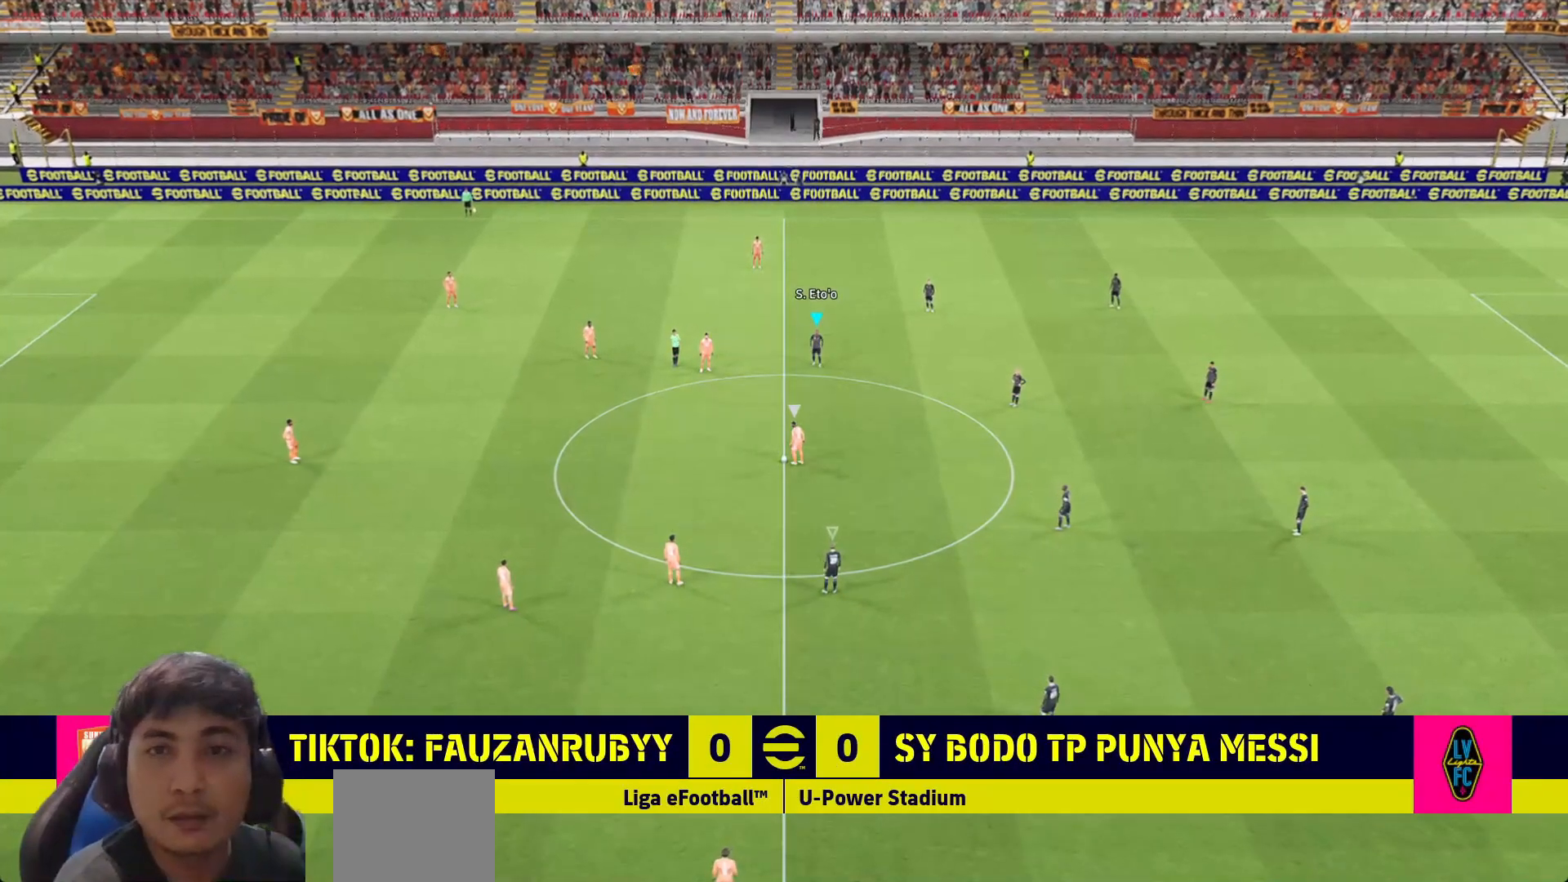
{"dt_ms": 500, "buttons": [], "left_stick": "up", "right_stick": "center", "events": [[33, "L1", "up"], [100, "L1", "down"], [167, "L1", "up"], [250, "L1", "down"], [350, "L1", "up"], [367, "left_stick", "center"], [433, "left_stick", "up"]]}
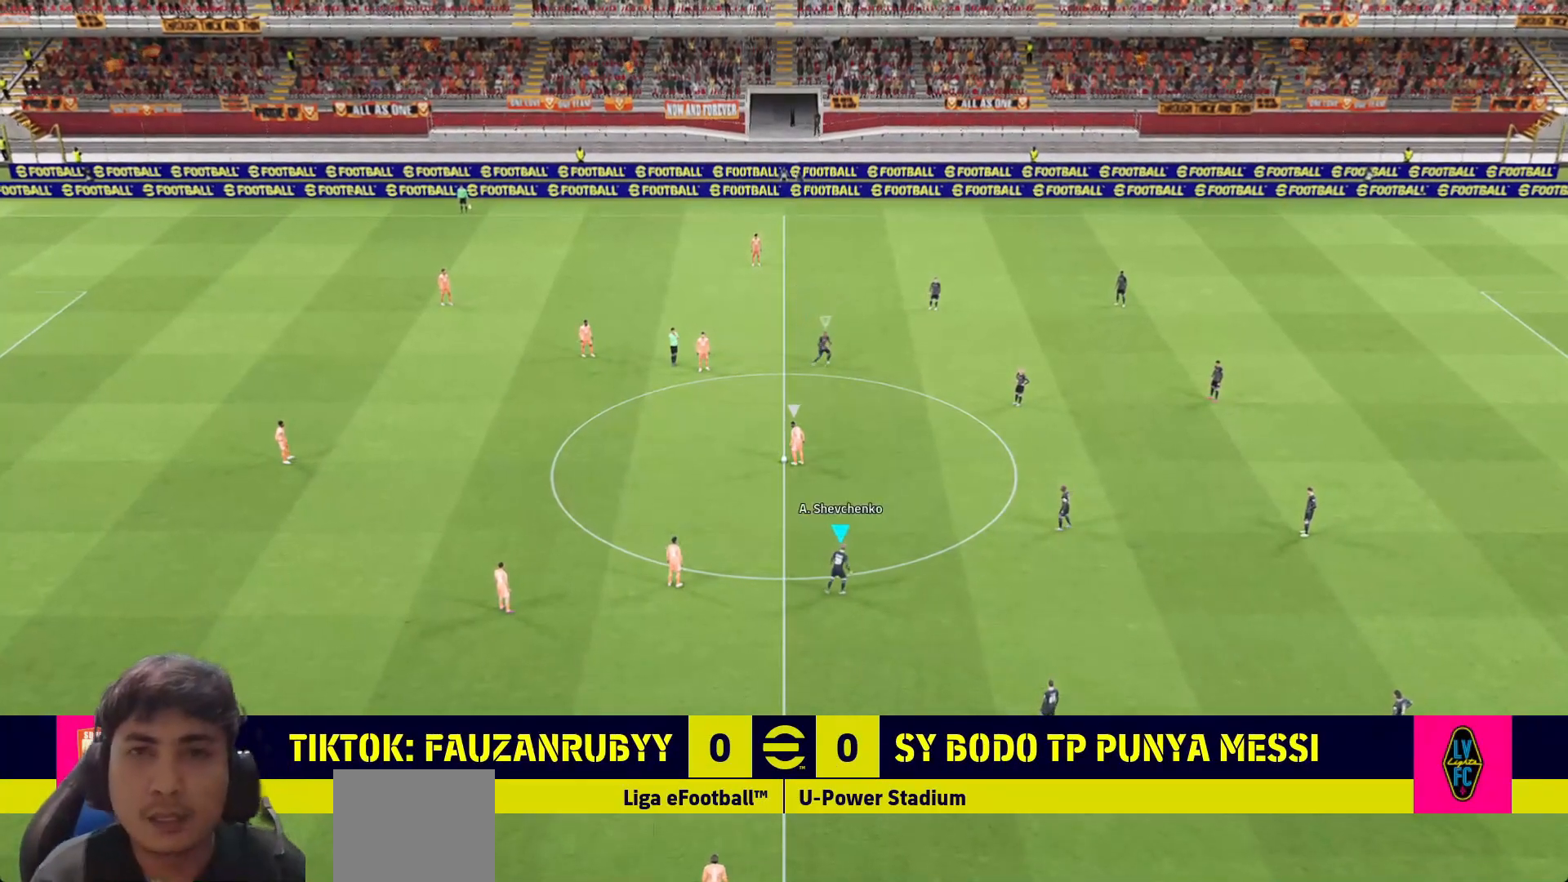
{"dt_ms": 500, "buttons": [], "left_stick": "up", "right_stick": "center", "events": [[167, "L1", "down"], [267, "L1", "up"], [383, "L1", "down"], [467, "L1", "up"]]}
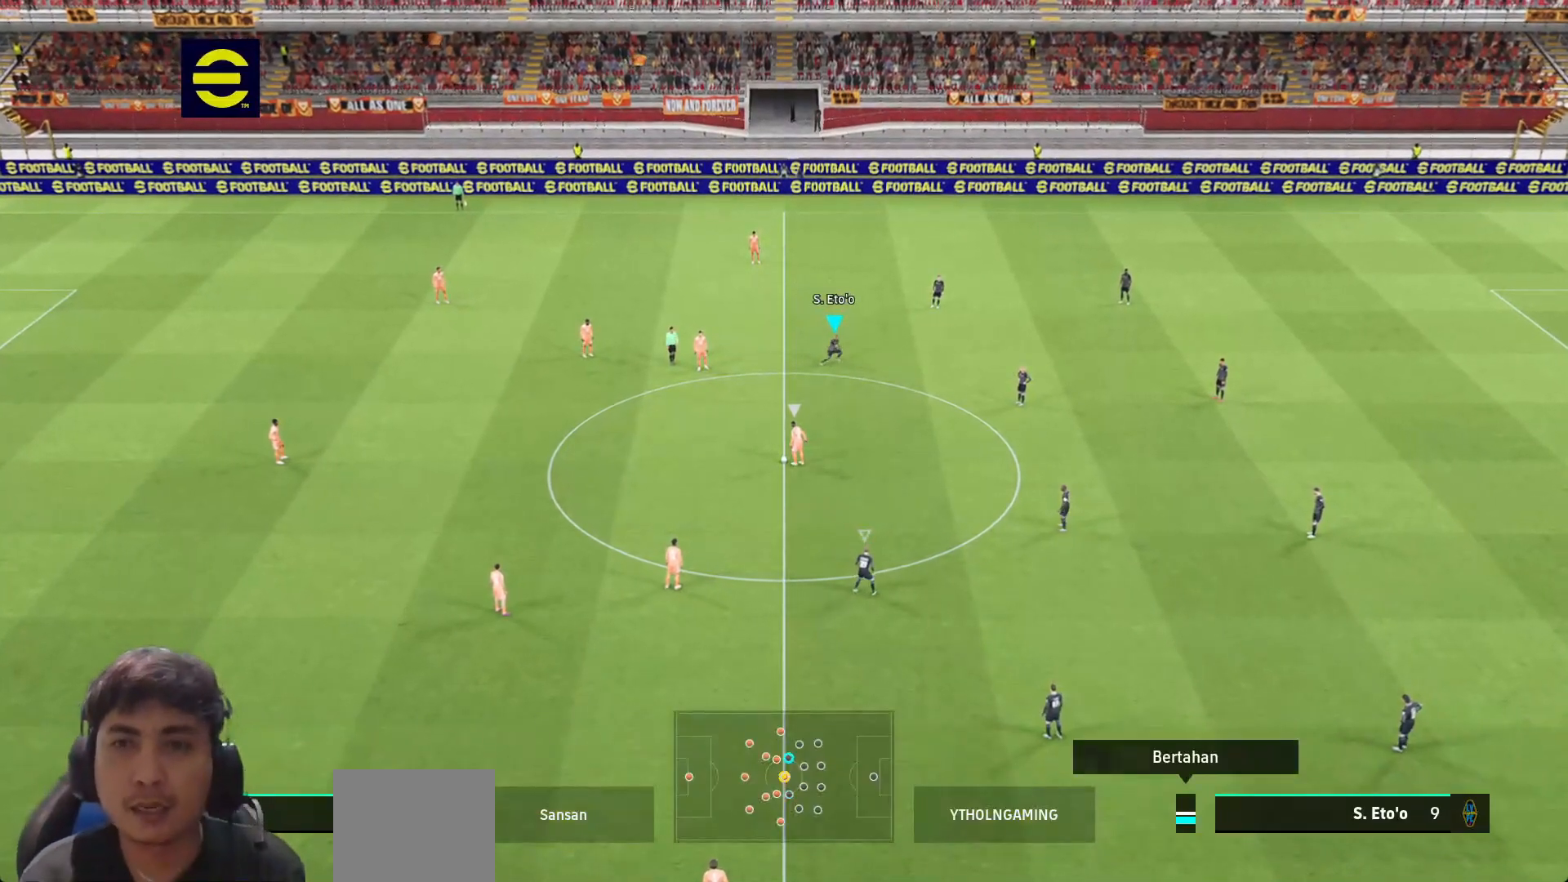
{"dt_ms": 500, "buttons": [], "left_stick": "up-right", "right_stick": "center", "events": [[17, "left_stick", "center"], [300, "L1", "down"], [300, "left_stick", "up-right"], [400, "L1", "up"]]}
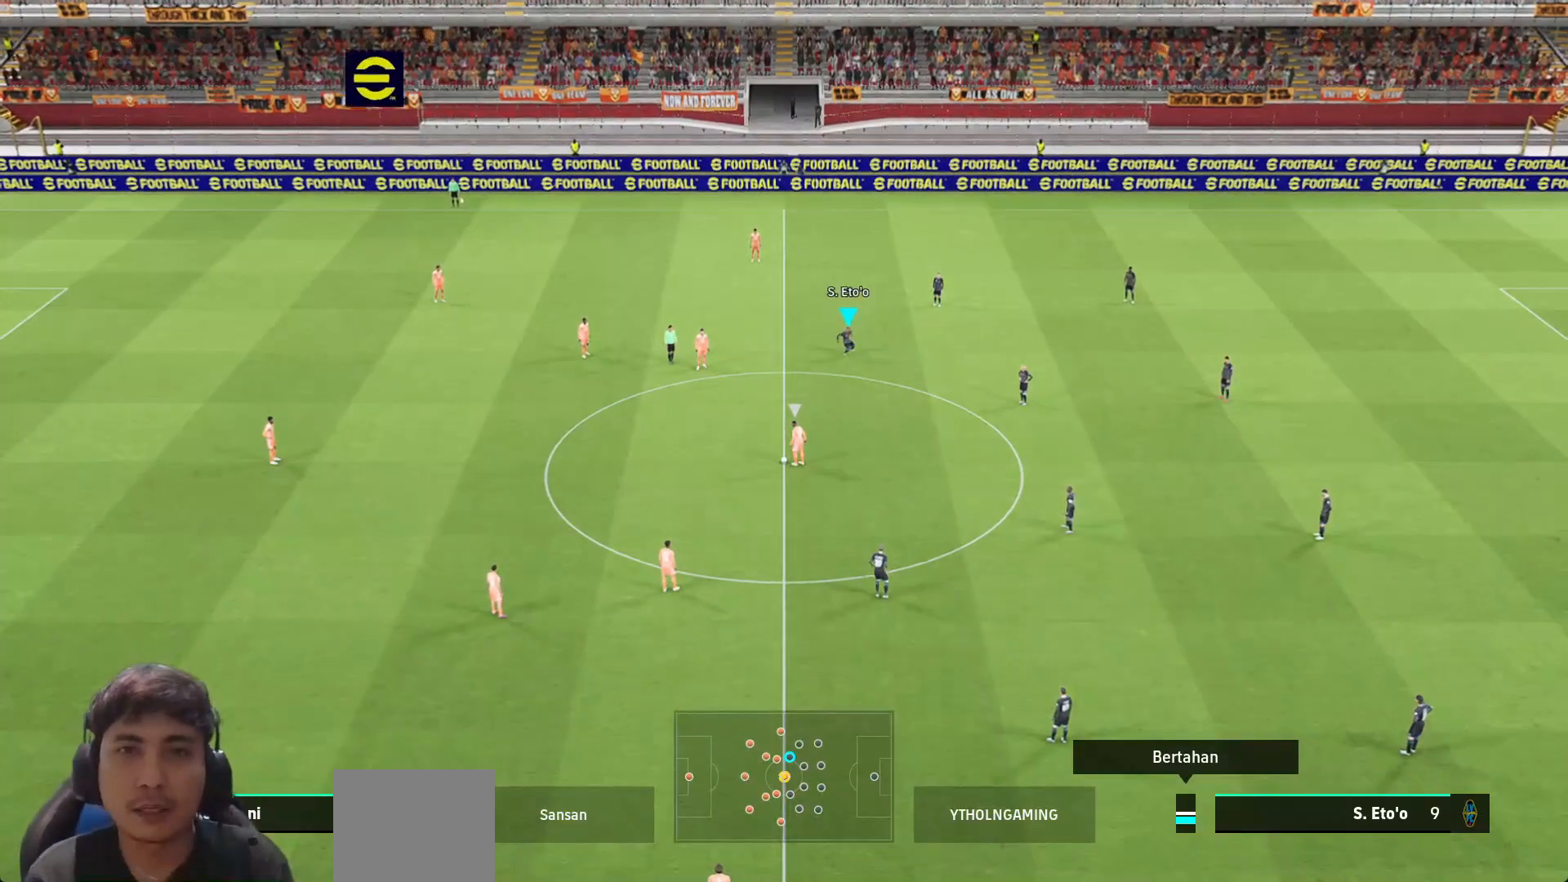
{"dt_ms": 500, "buttons": ["L1", "R1"], "left_stick": "up", "right_stick": "center", "events": [[183, "left_stick", "up"], [367, "R1", "down"], [433, "L1", "down"]]}
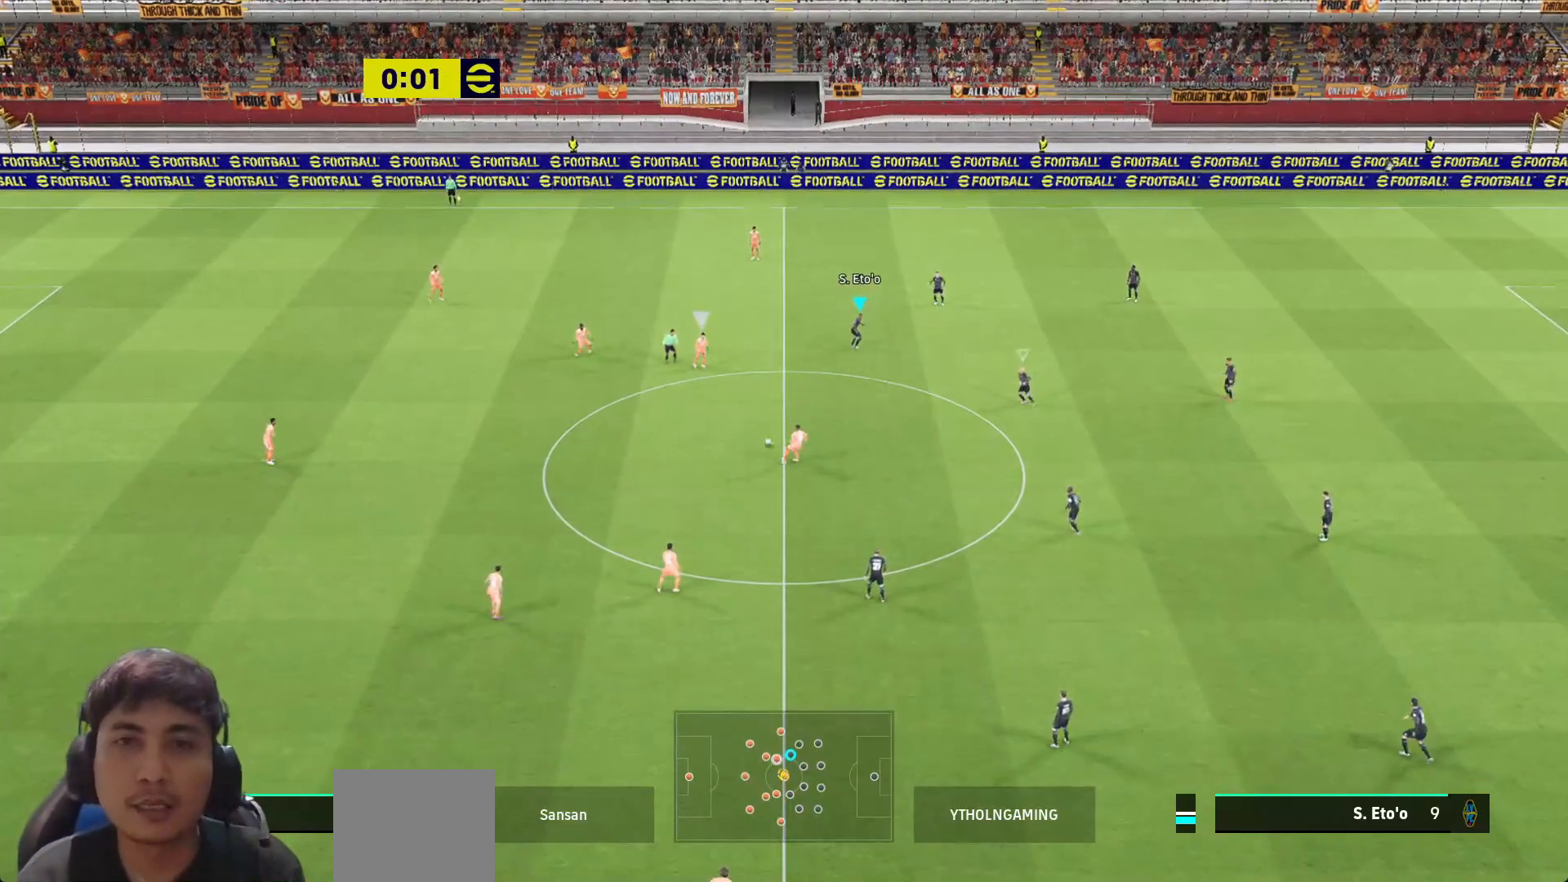
{"dt_ms": 500, "buttons": ["SQUARE"], "left_stick": "down-right", "right_stick": "center", "events": [[33, "left_stick", "up-right"], [50, "L1", "up"], [67, "R1", "up"], [200, "SQUARE", "down"], [250, "left_stick", "down-right"]]}
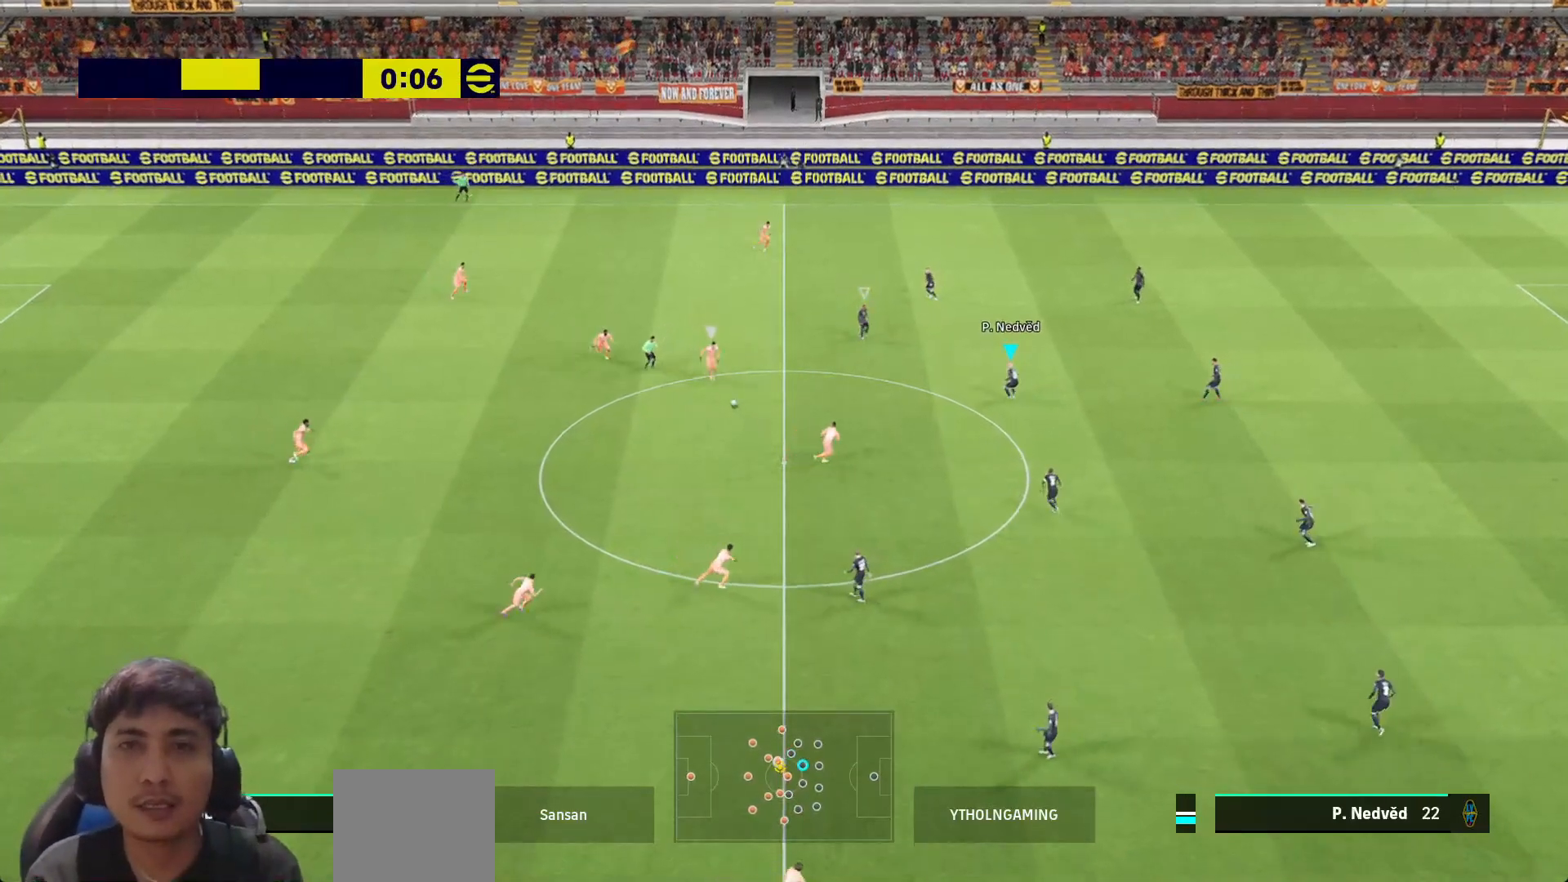
{"dt_ms": 500, "buttons": ["SQUARE", "L3"], "left_stick": "down-right", "right_stick": "center", "events": [[50, "L1", "down"], [133, "L1", "up"], [433, "L3", "down"]]}
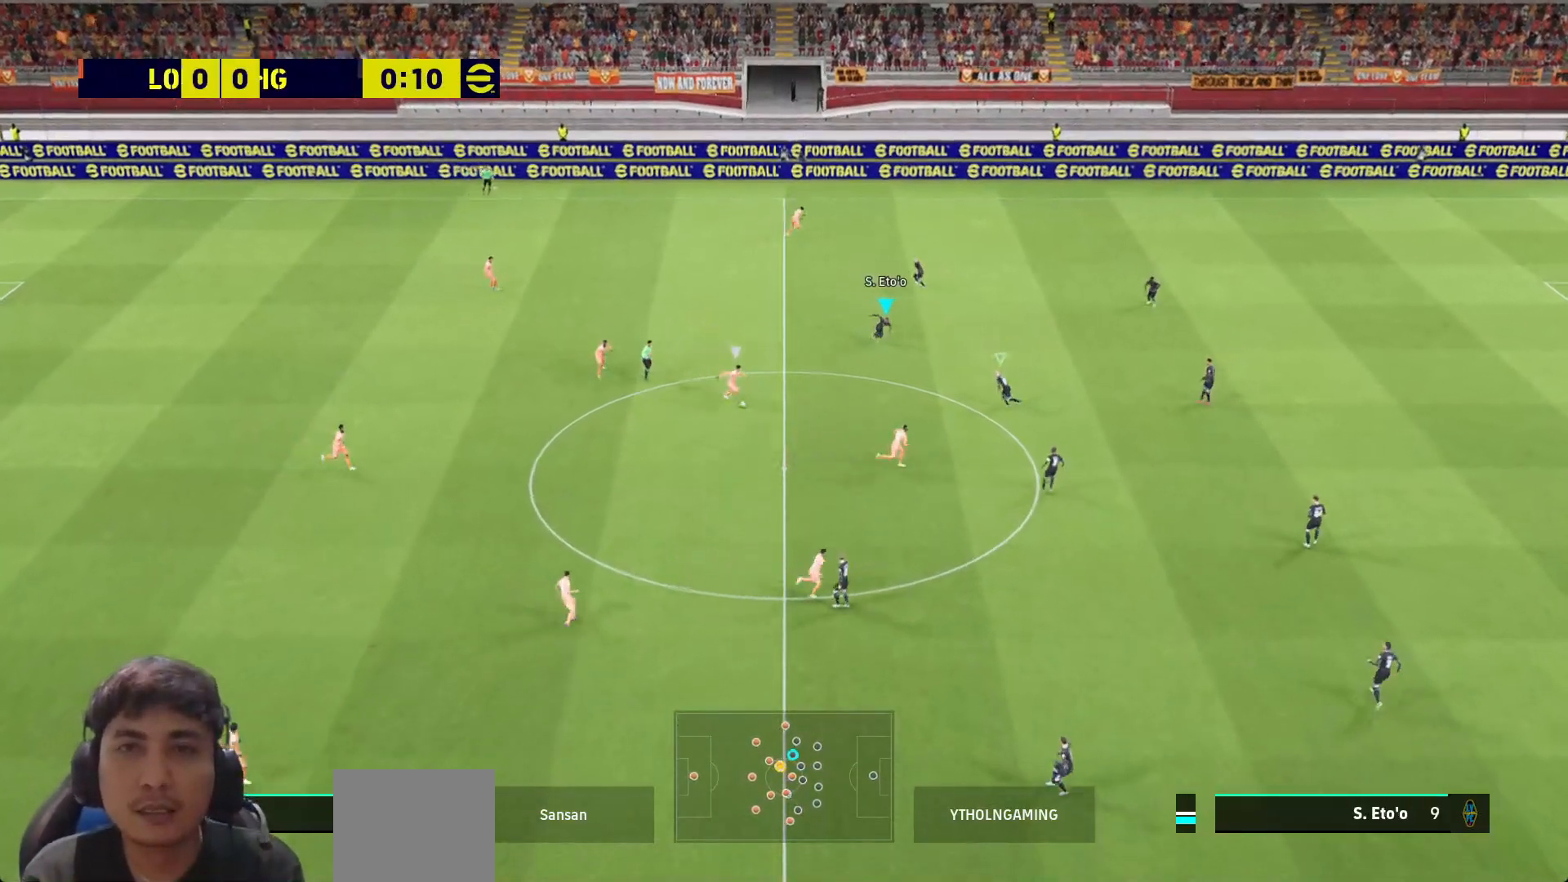
{"dt_ms": 500, "buttons": ["SQUARE", "L3"], "left_stick": "down-right", "right_stick": "center", "events": [[233, "L1", "down"], [317, "L1", "up"]]}
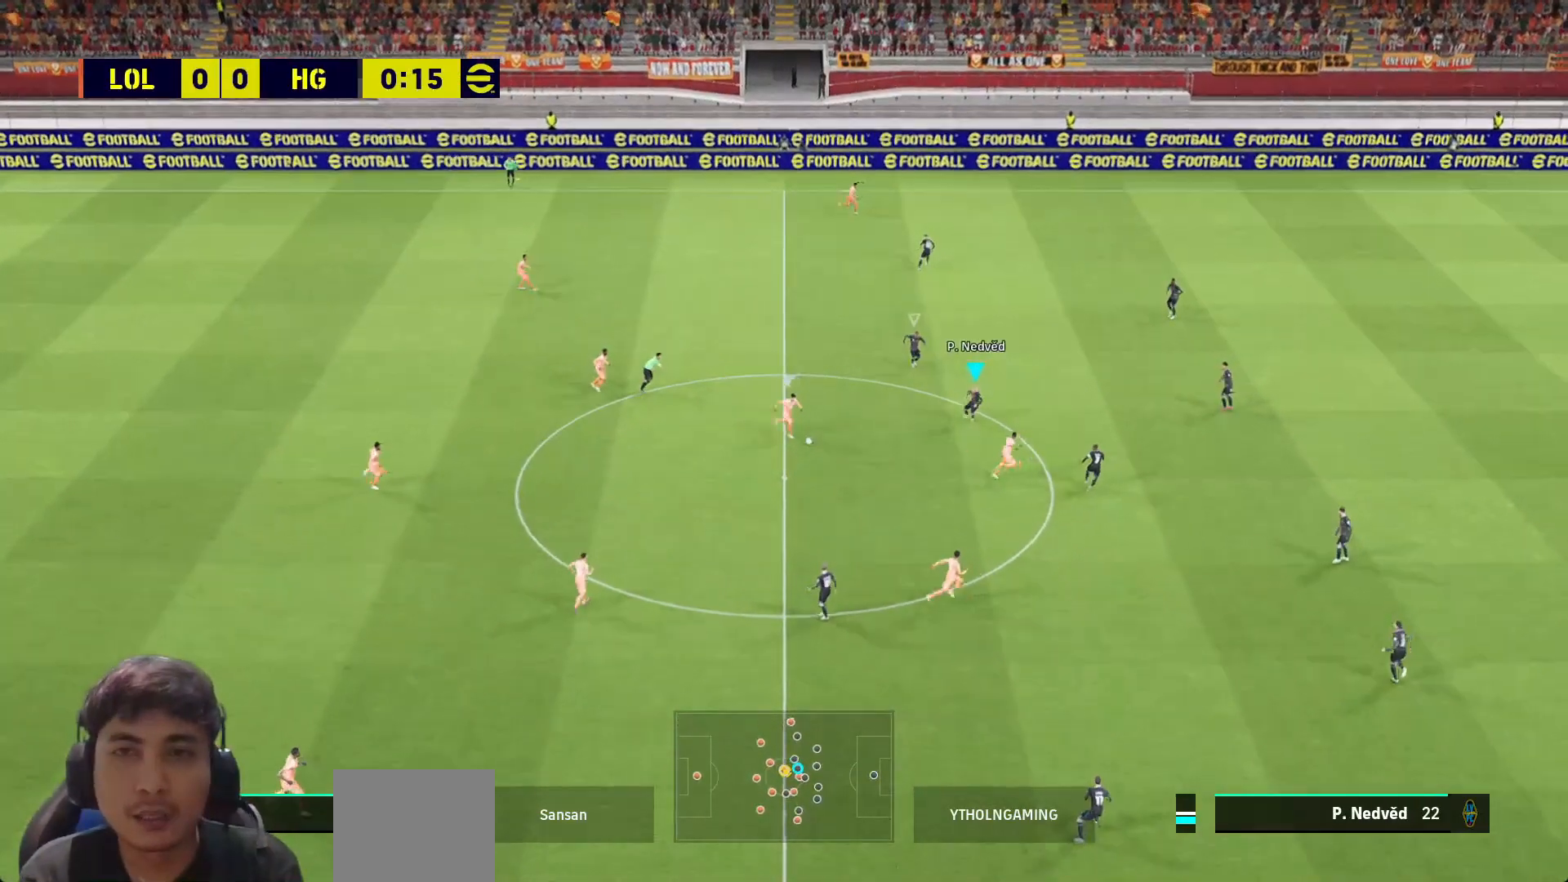
{"dt_ms": 500, "buttons": ["SQUARE", "L3"], "left_stick": "down-right", "right_stick": "center", "events": []}
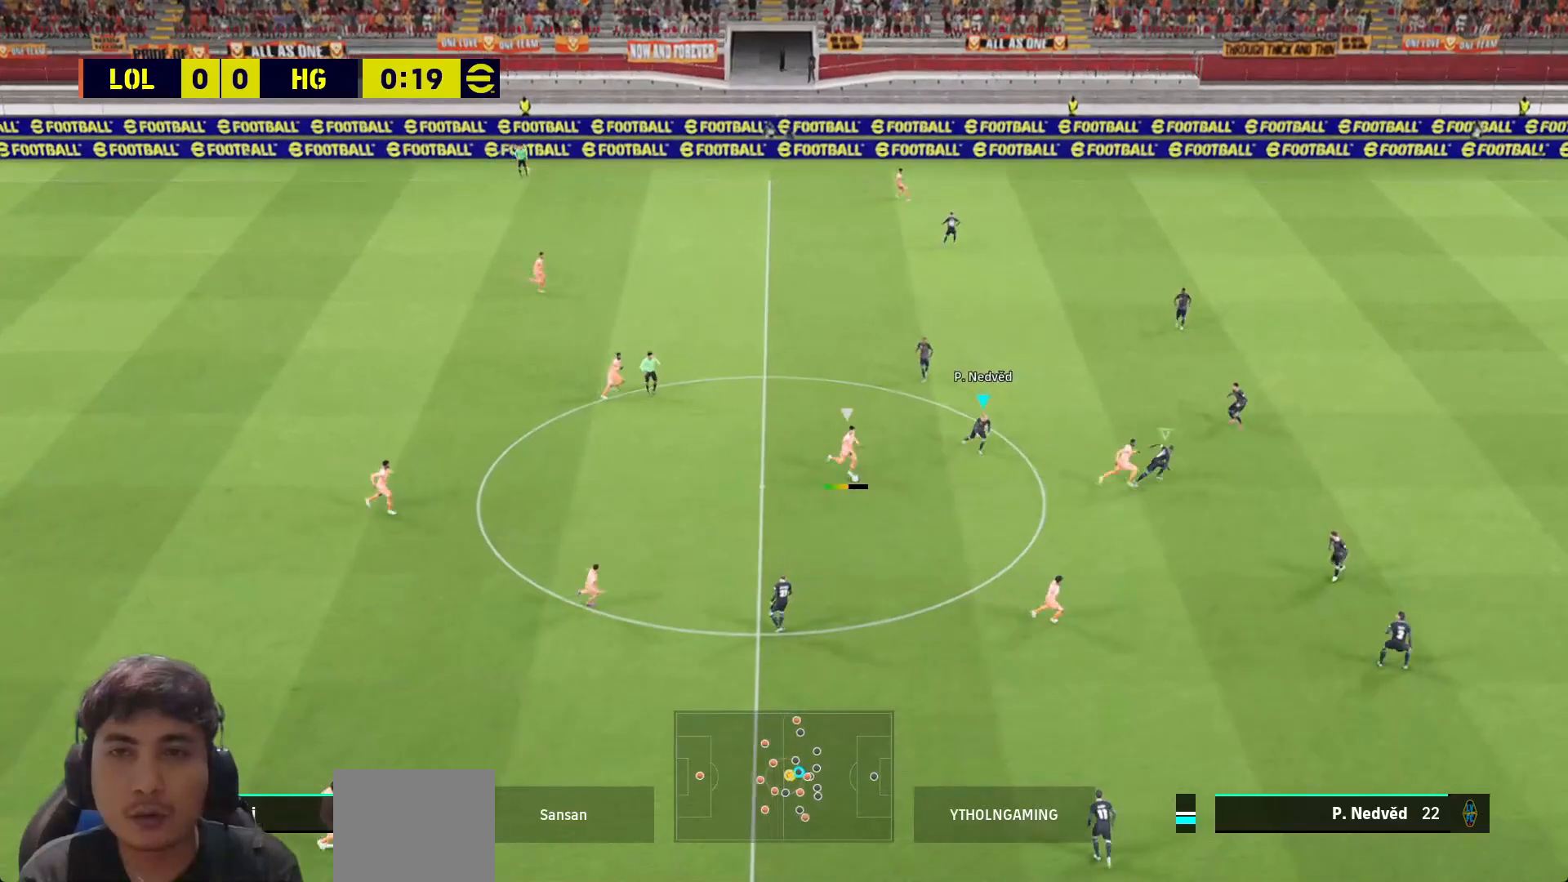
{"dt_ms": 500, "buttons": ["SQUARE", "L1", "L3"], "left_stick": "up-right", "right_stick": "center", "events": [[417, "L1", "down"], [500, "left_stick", "up-right"]]}
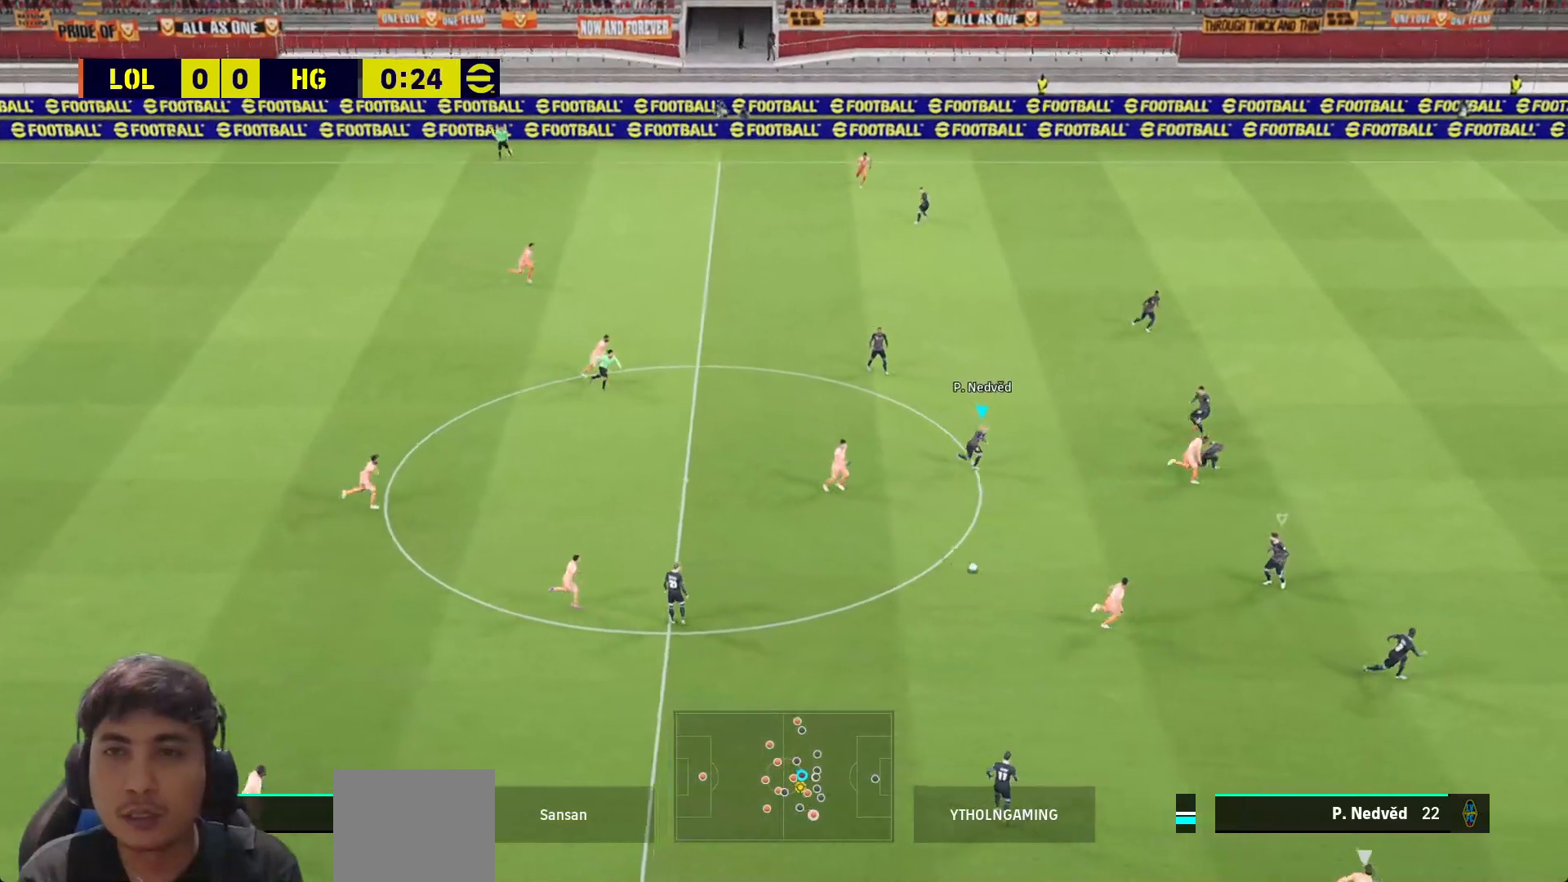
{"dt_ms": 500, "buttons": ["SQUARE"], "left_stick": "up-left", "right_stick": "center", "events": [[17, "L1", "up"], [17, "L3", "up"], [17, "left_stick", "up"], [133, "left_stick", "up-left"]]}
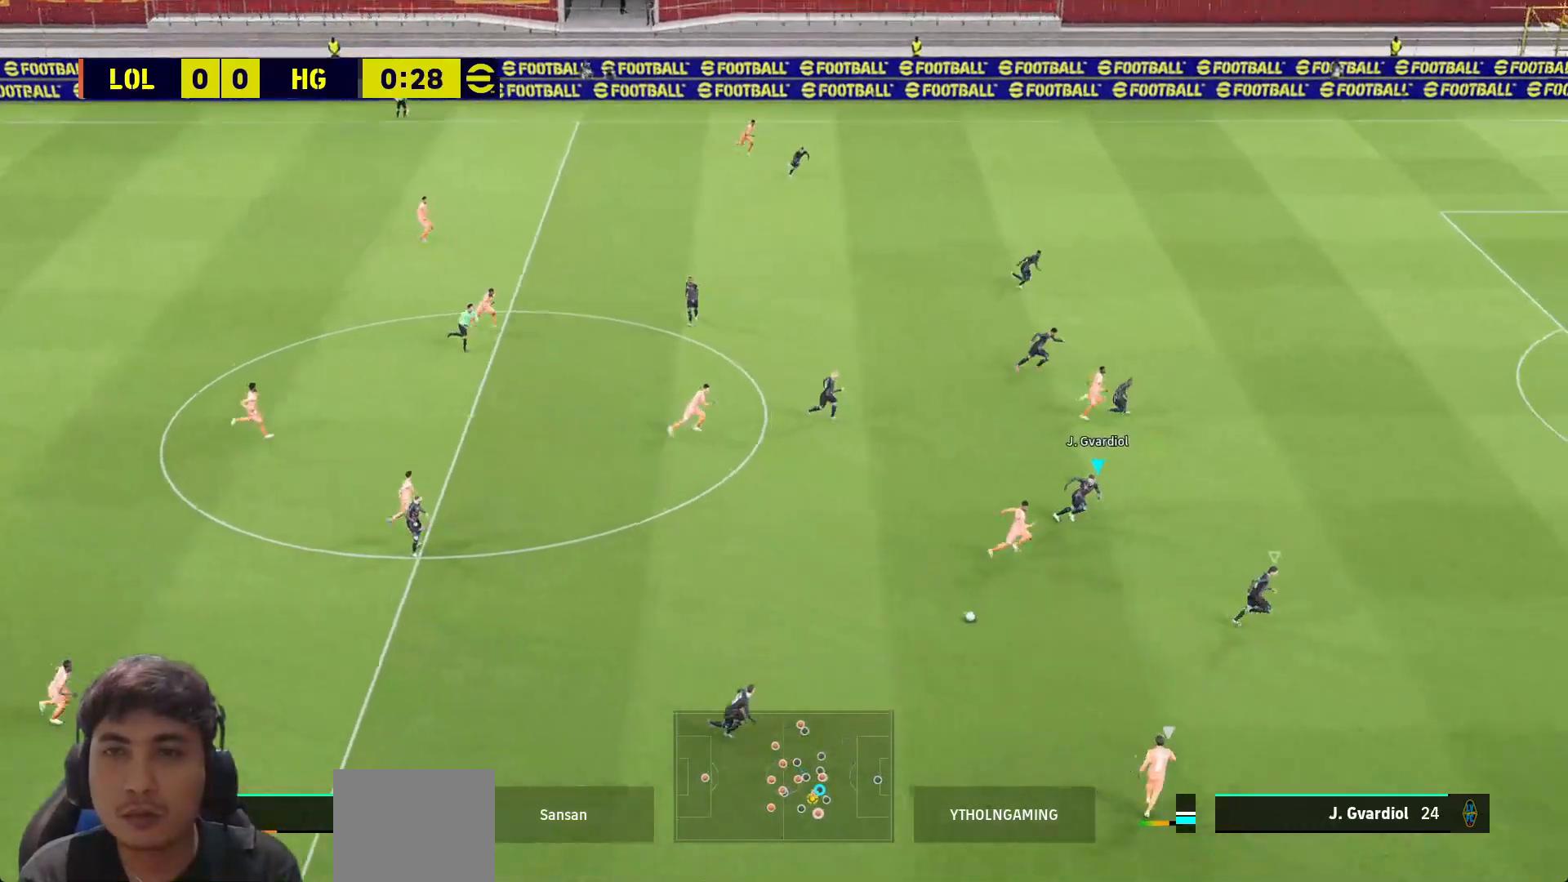
{"dt_ms": 500, "buttons": ["SQUARE", "L1", "L3"], "left_stick": "down-right", "right_stick": "center", "events": [[167, "left_stick", "down-right"], [217, "left_stick", "right"], [233, "L1", "down"], [350, "L1", "up"], [367, "left_stick", "down-right"], [400, "L3", "down"], [417, "L1", "down"]]}
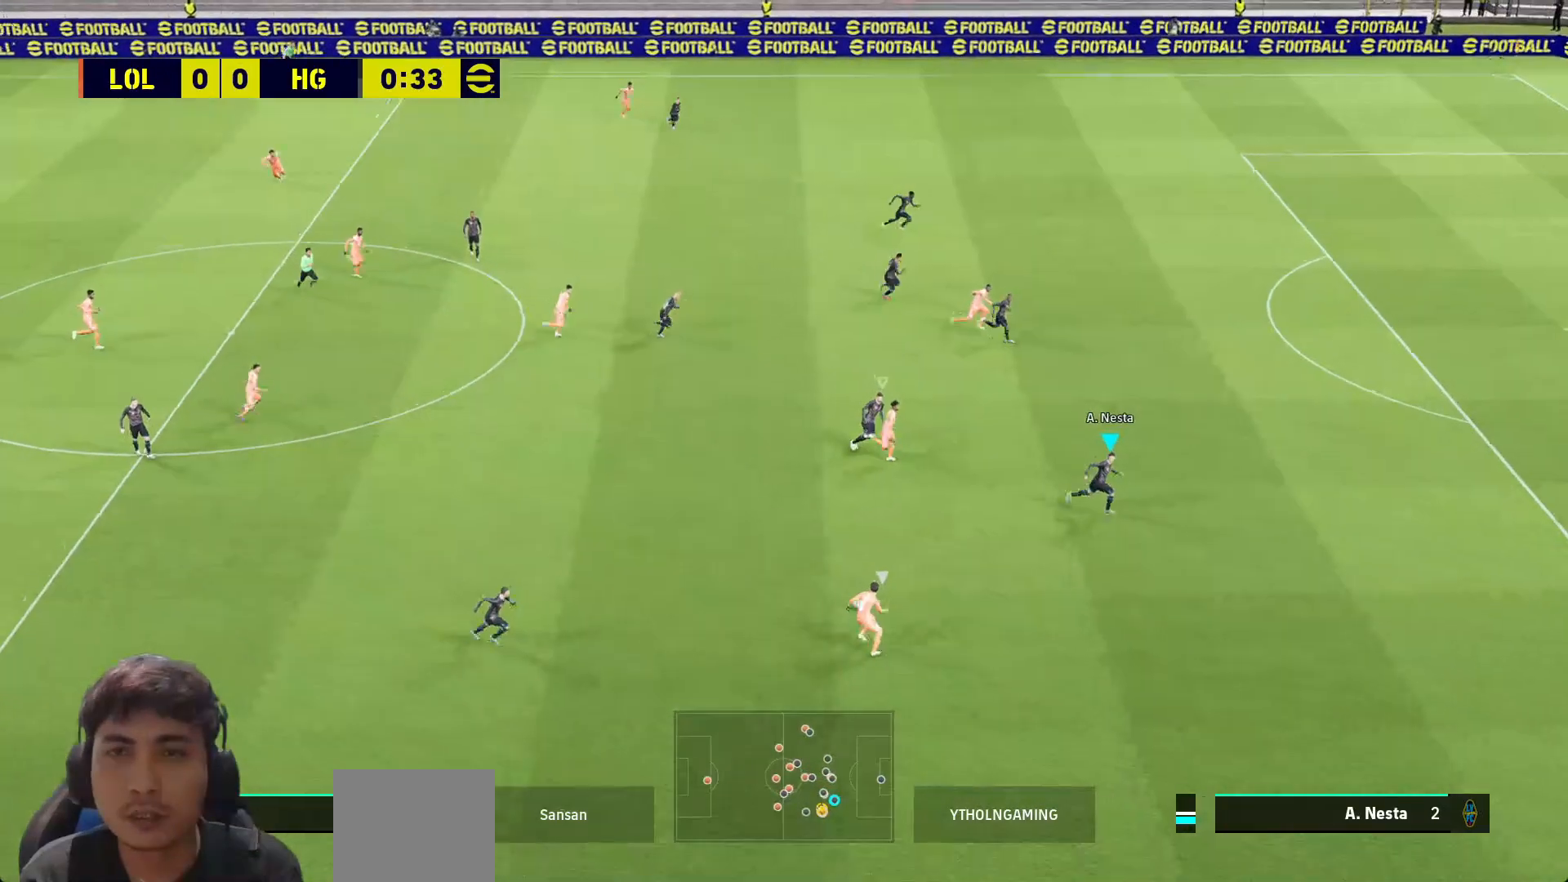
{"dt_ms": 500, "buttons": ["SQUARE", "L3"], "left_stick": "down-right", "right_stick": "center", "events": [[17, "L1", "up"]]}
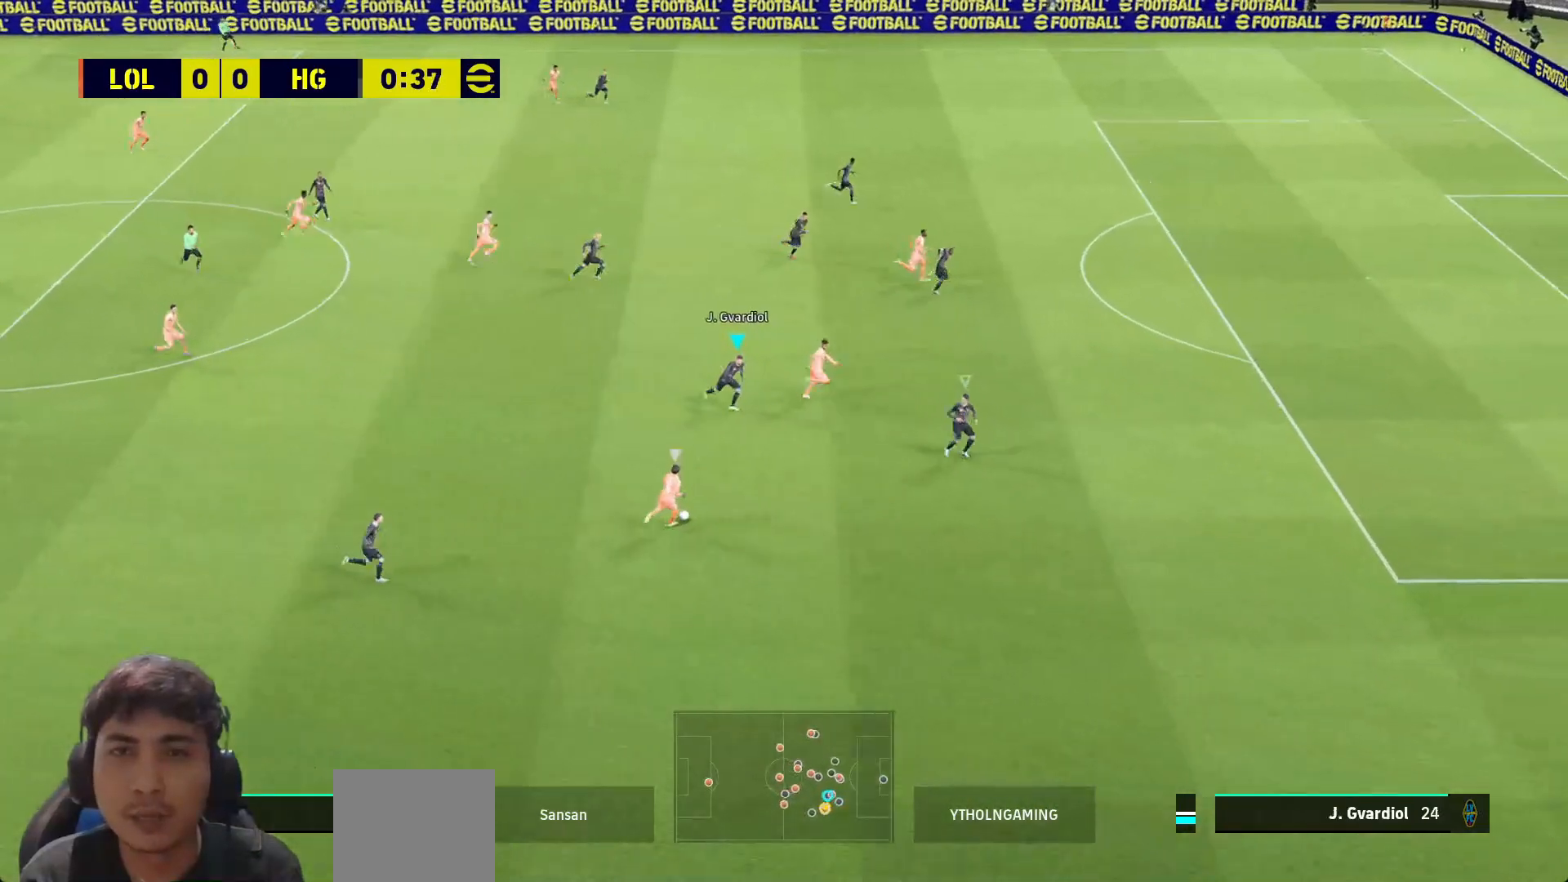
{"dt_ms": 500, "buttons": ["CROSS", "SQUARE", "R1", "L3"], "left_stick": "left", "right_stick": "center", "events": [[300, "CROSS", "down"], [300, "left_stick", "down-left"], [317, "R1", "down"], [350, "left_stick", "left"]]}
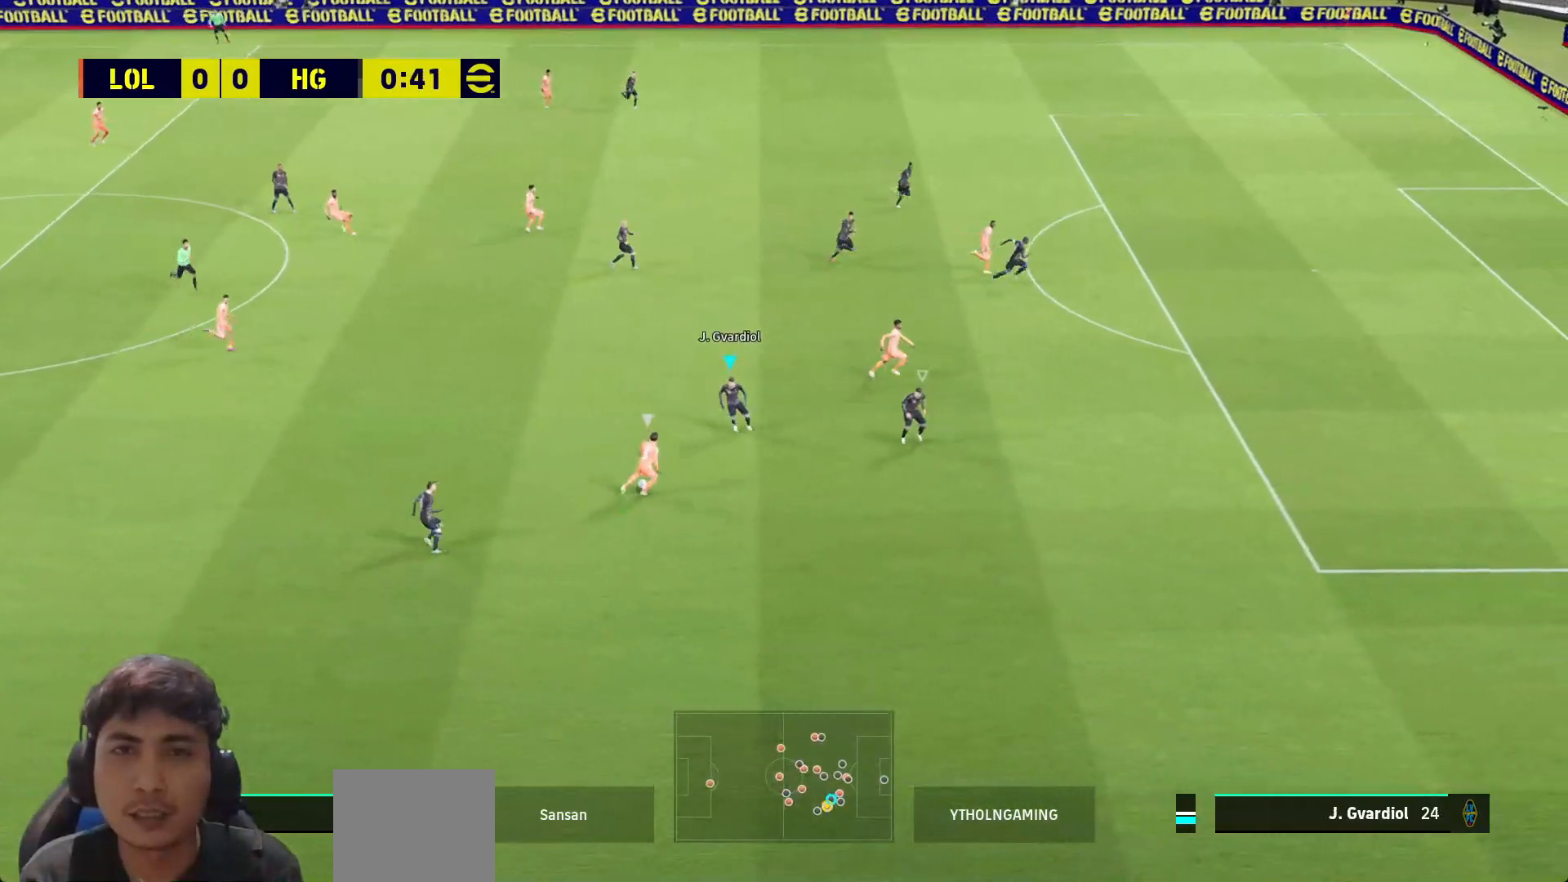
{"dt_ms": 500, "buttons": ["CROSS", "SQUARE", "R1", "L3"], "left_stick": "left", "right_stick": "center", "events": []}
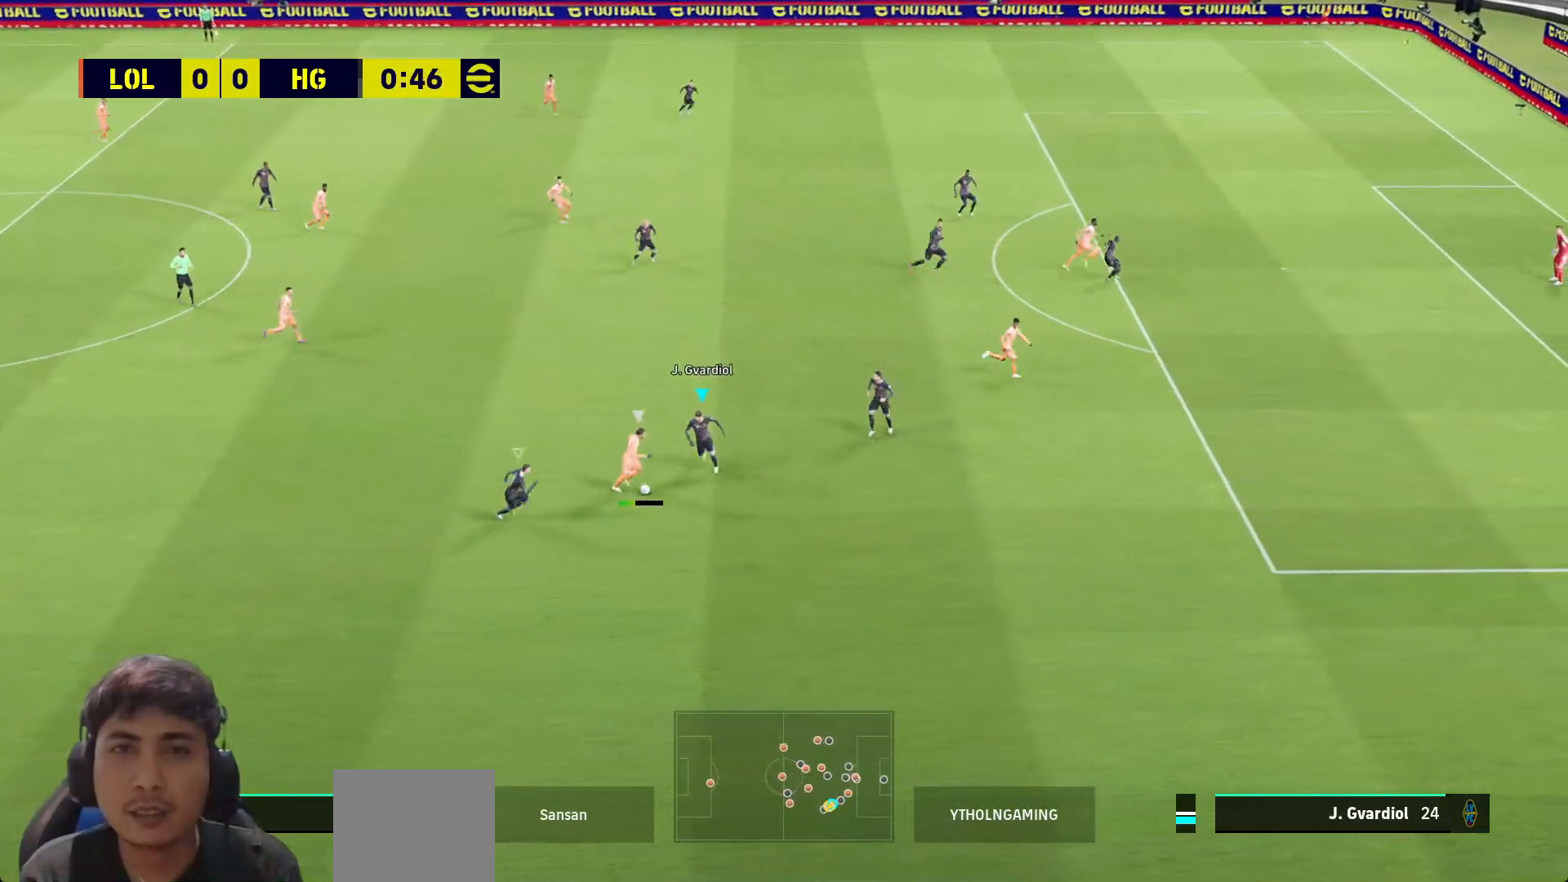
{"dt_ms": 500, "buttons": ["CROSS", "SQUARE", "R1", "L3"], "left_stick": "left", "right_stick": "center", "events": []}
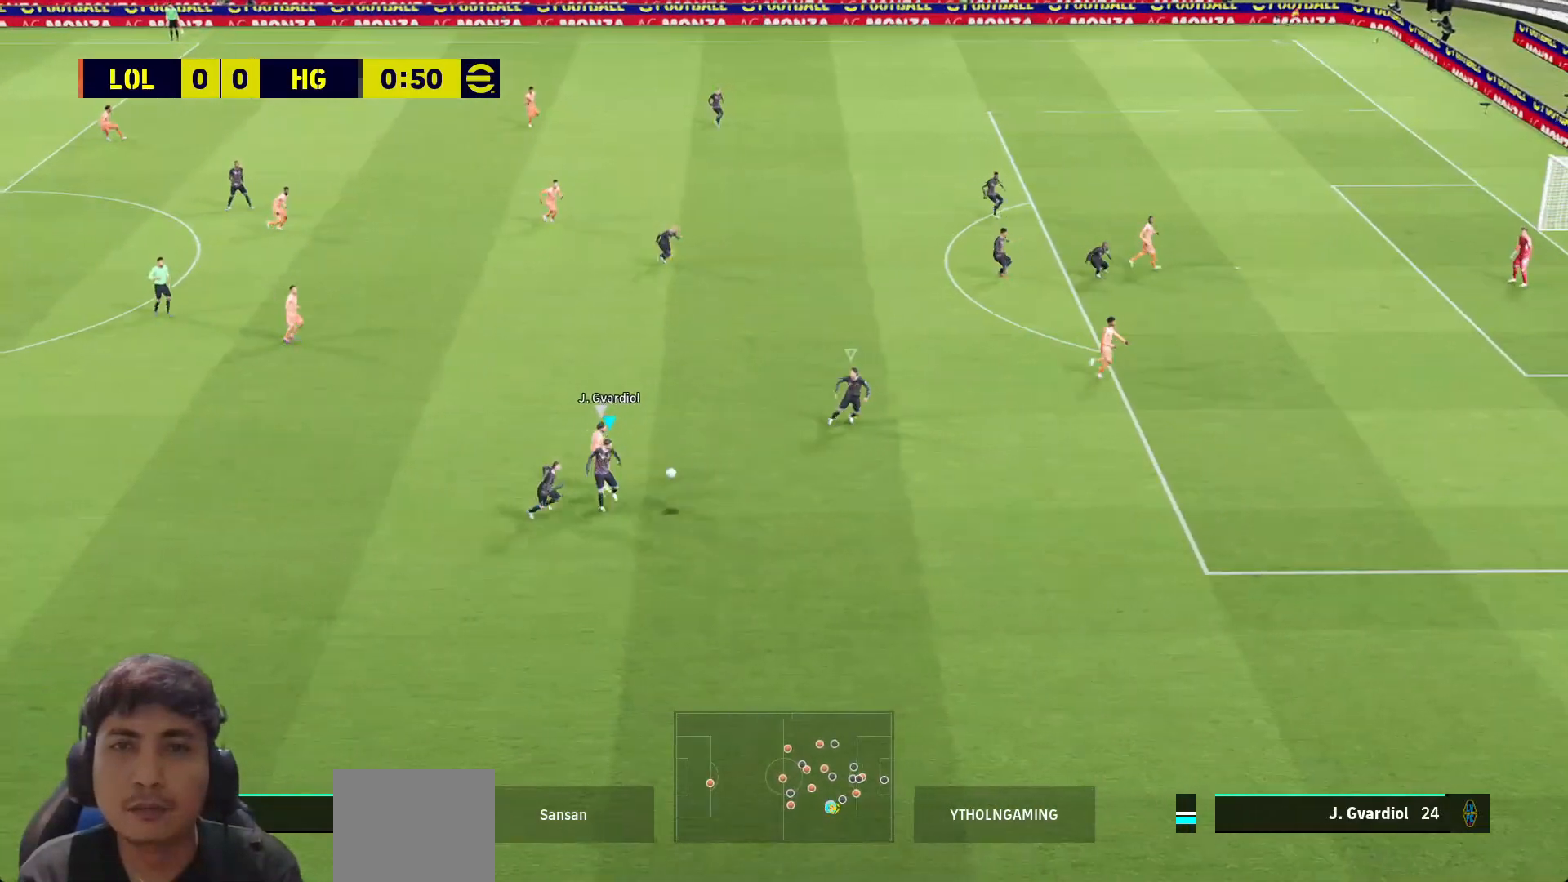
{"dt_ms": 1000, "buttons": [], "left_stick": "center", "right_stick": "center"}
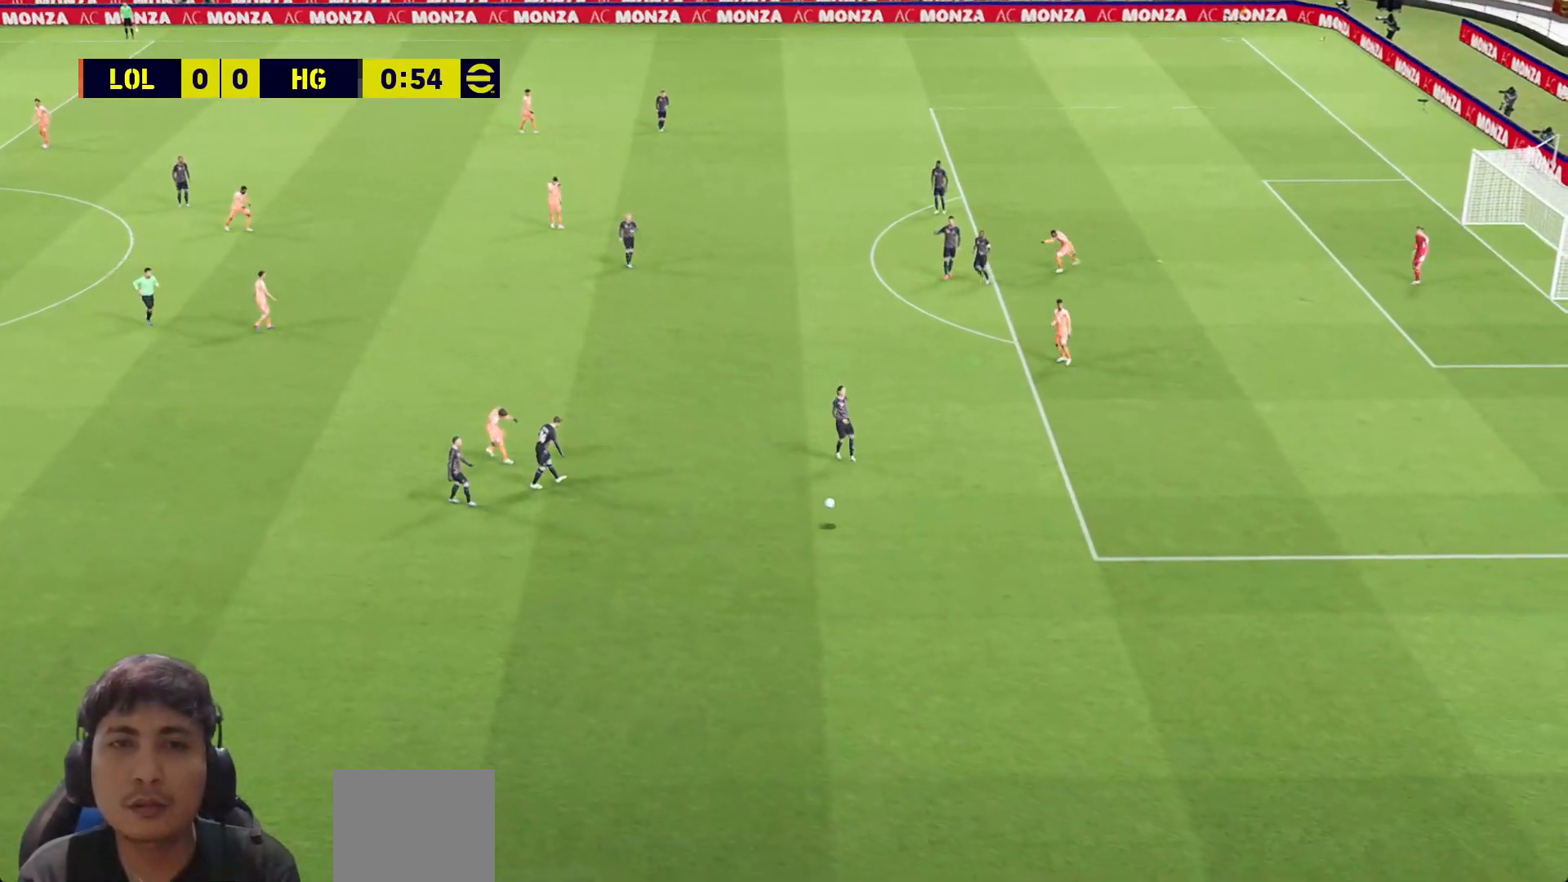
{"dt_ms": 500, "buttons": [], "left_stick": "center", "right_stick": "center", "events": []}
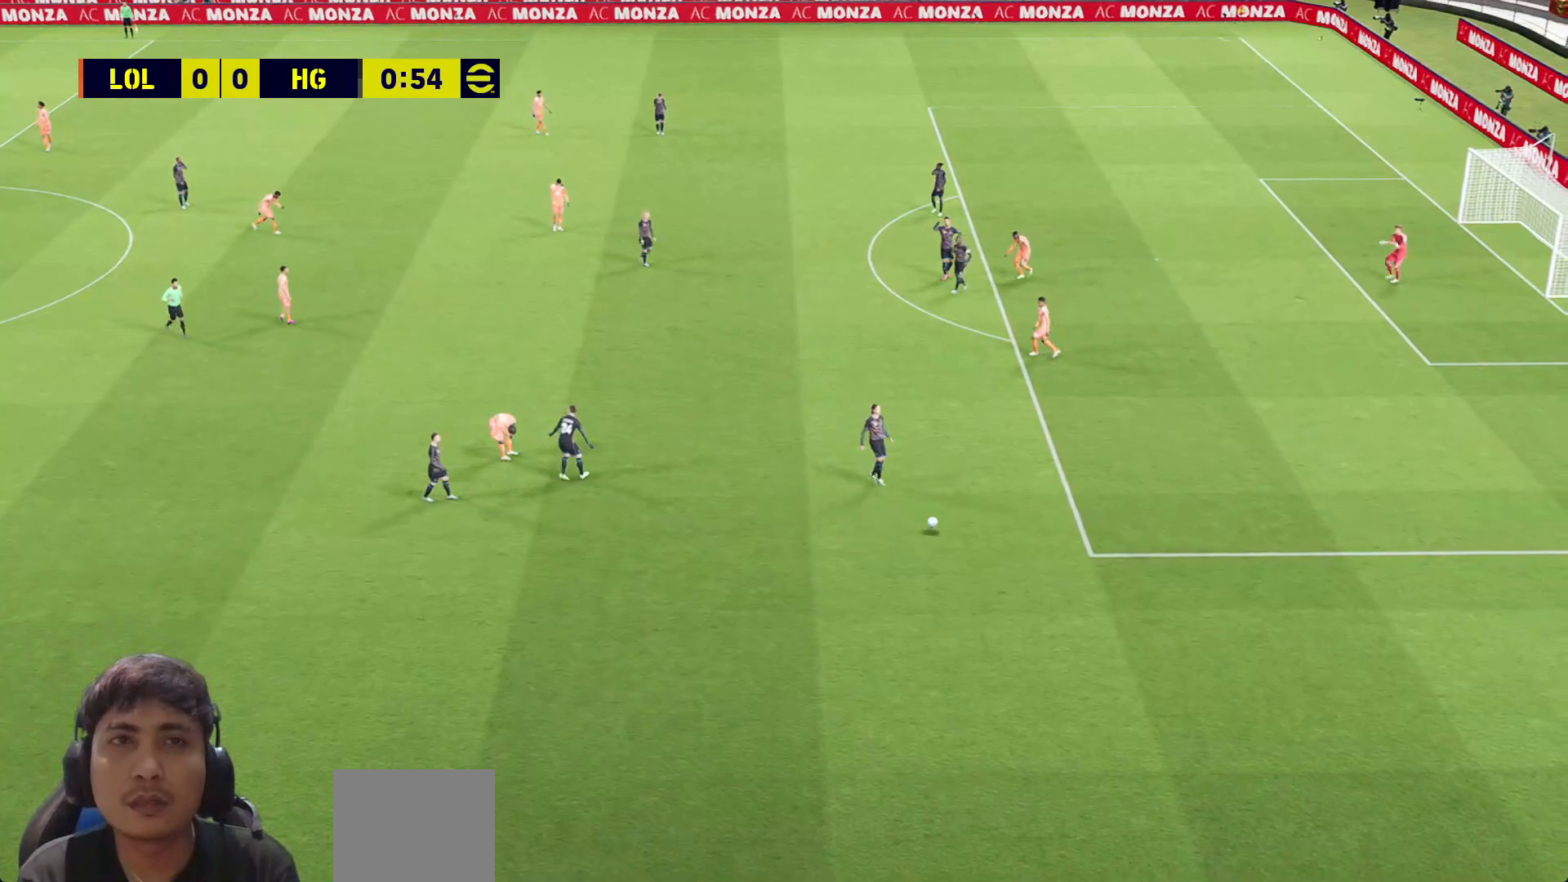
{"dt_ms": 500, "buttons": [], "left_stick": "center", "right_stick": "center", "events": []}
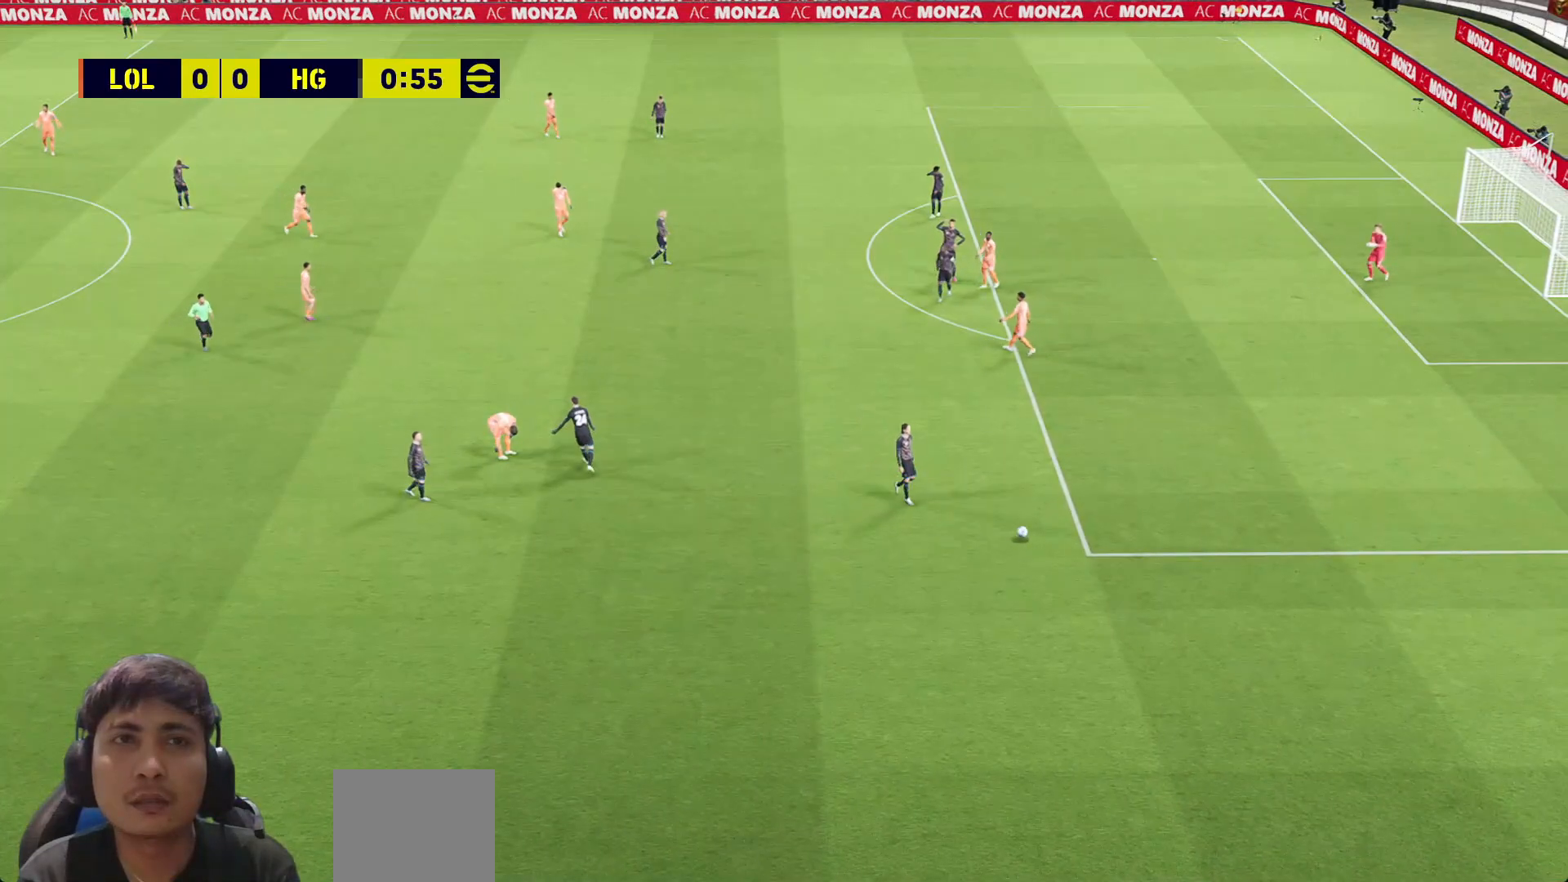
{"dt_ms": 500, "buttons": [], "left_stick": "center", "right_stick": "center", "events": []}
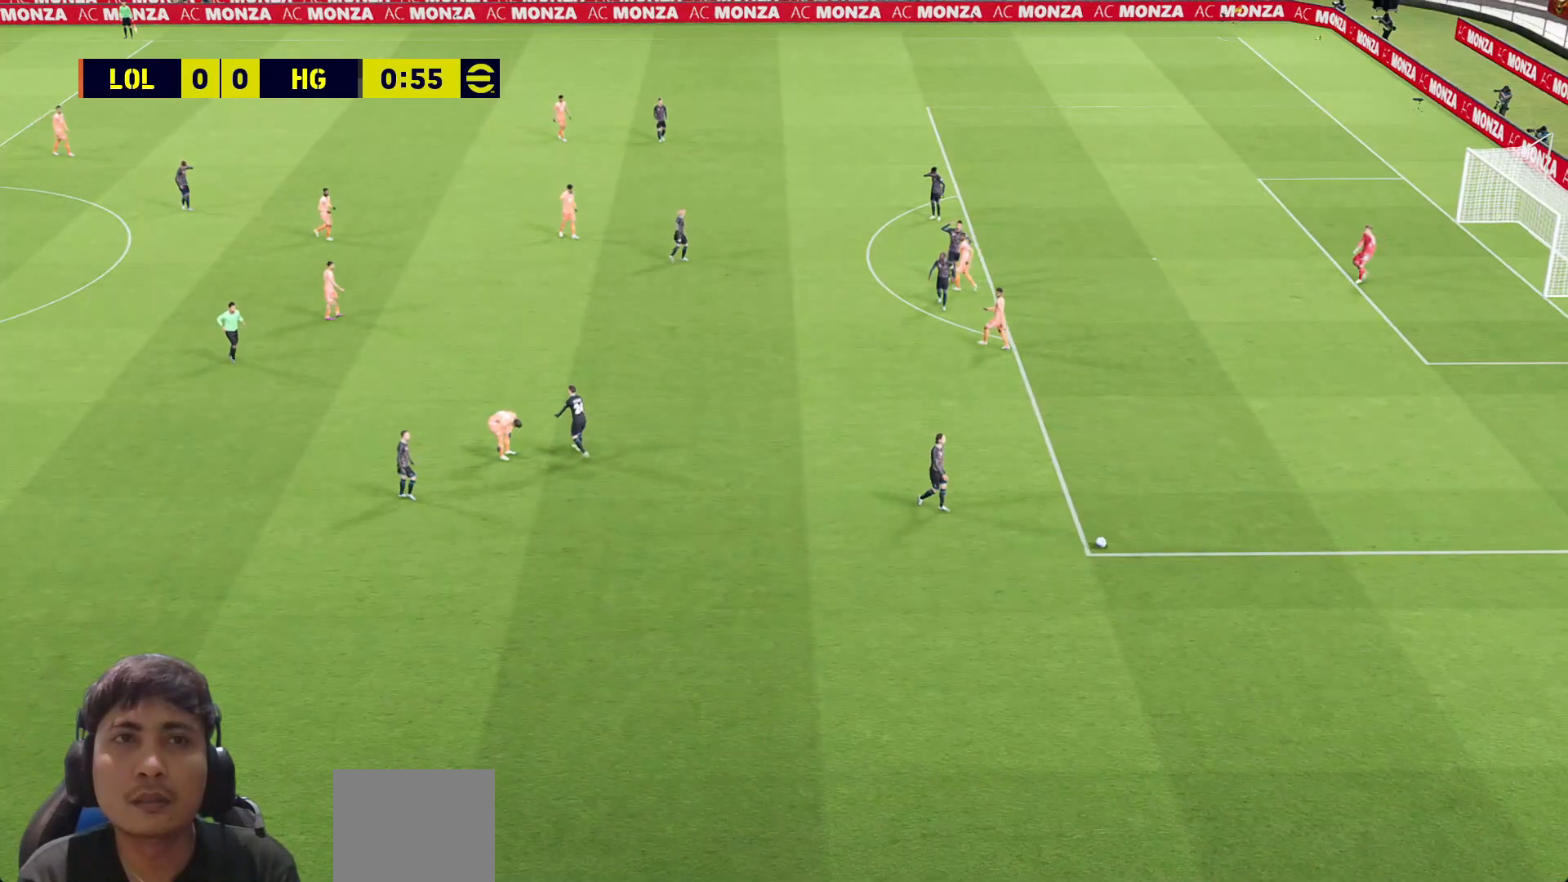
{"dt_ms": 500, "buttons": [], "left_stick": "center", "right_stick": "center", "events": []}
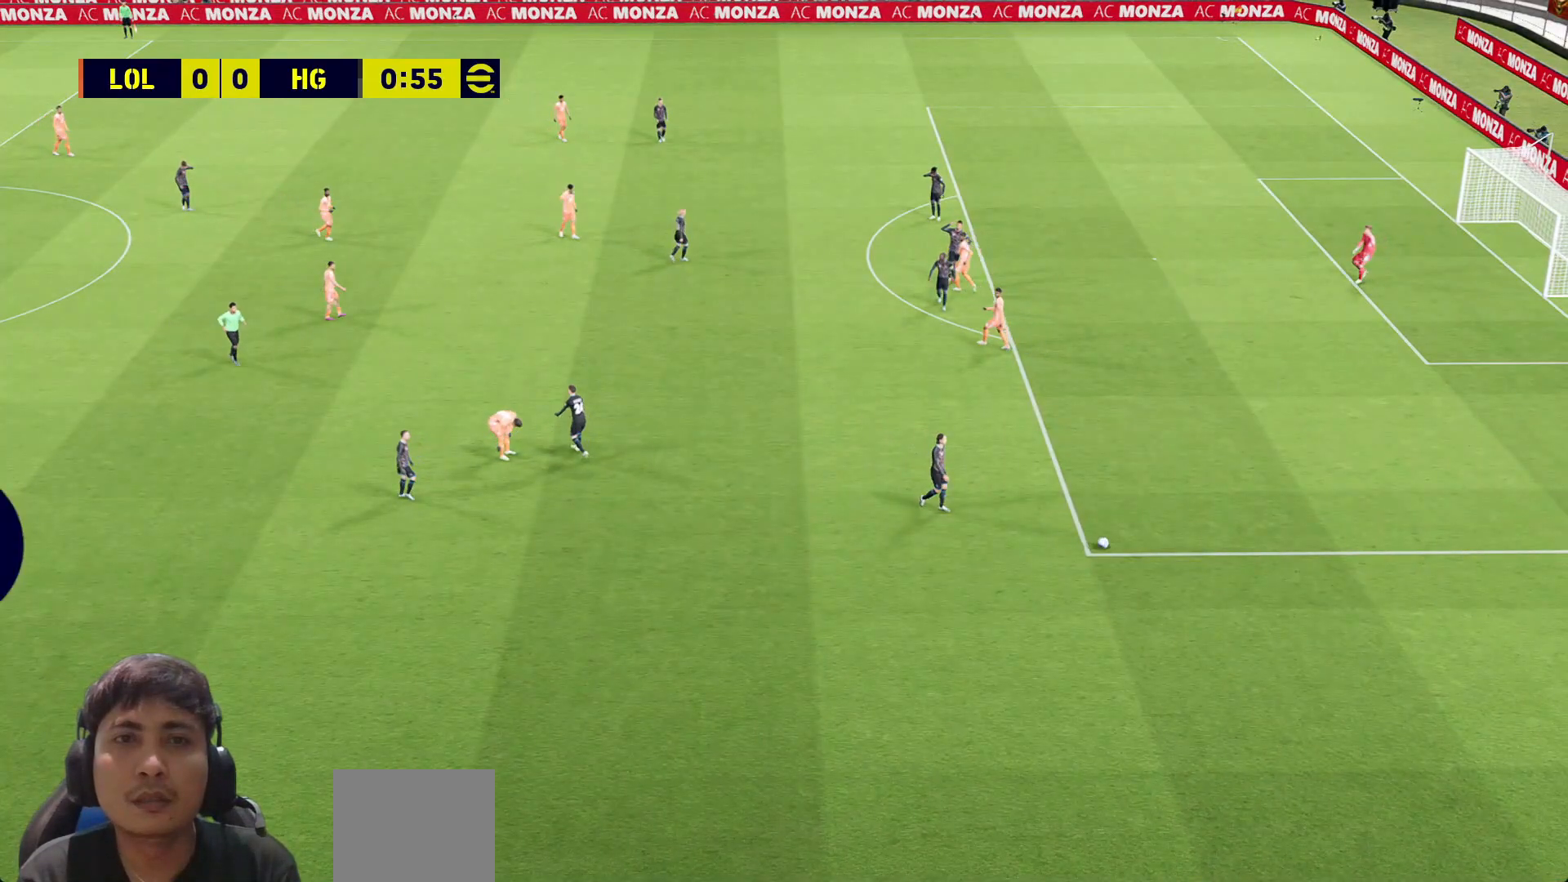
{"dt_ms": 500, "buttons": [], "left_stick": "center", "right_stick": "center", "events": []}
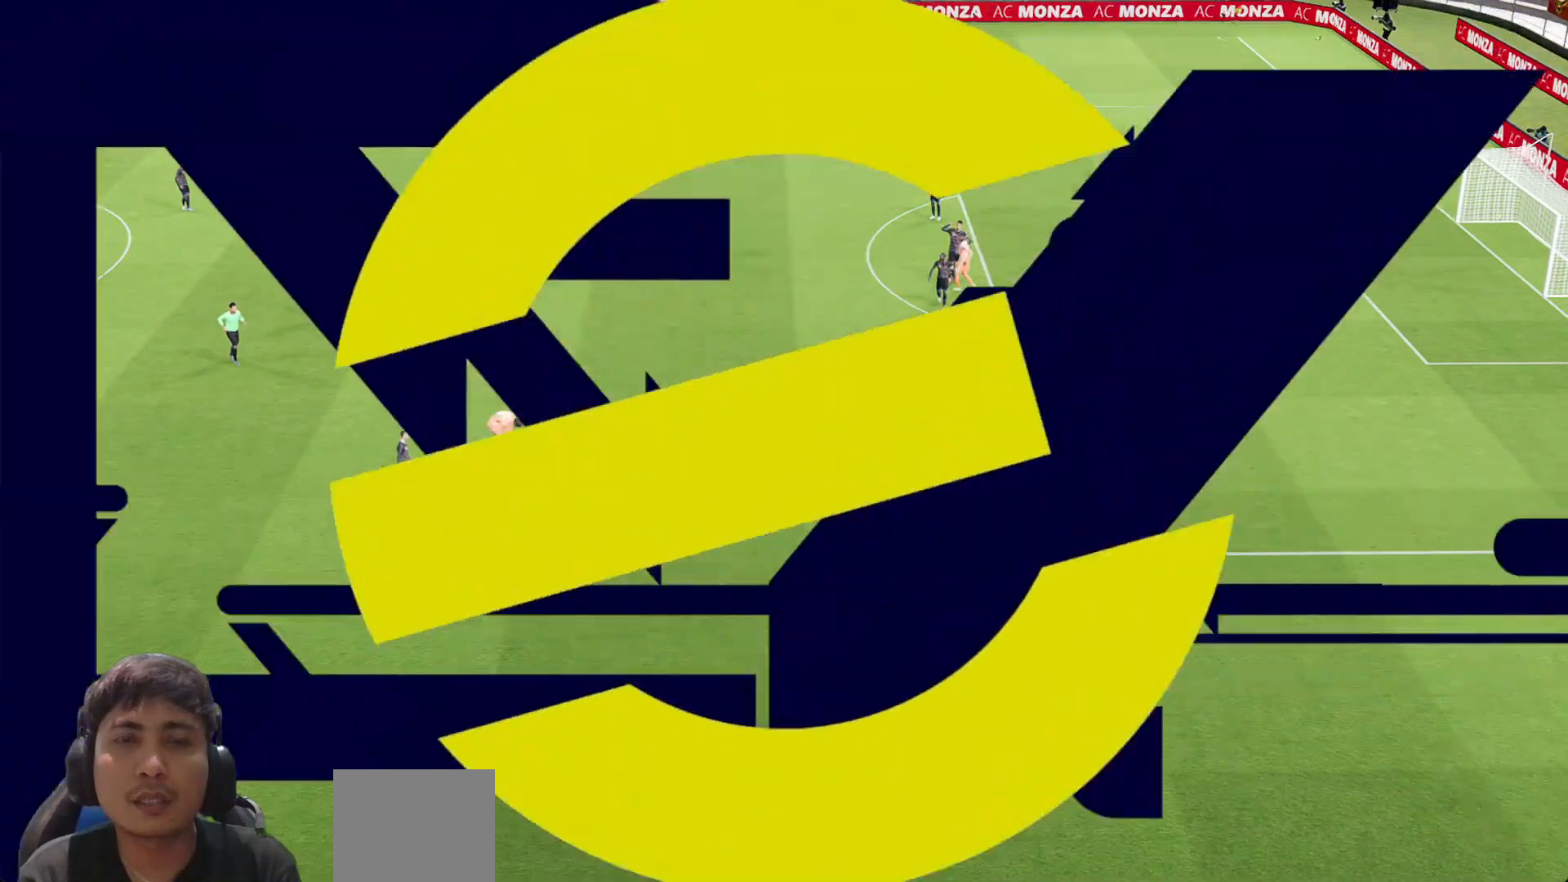
{"dt_ms": 500, "buttons": [], "left_stick": "center", "right_stick": "center", "events": []}
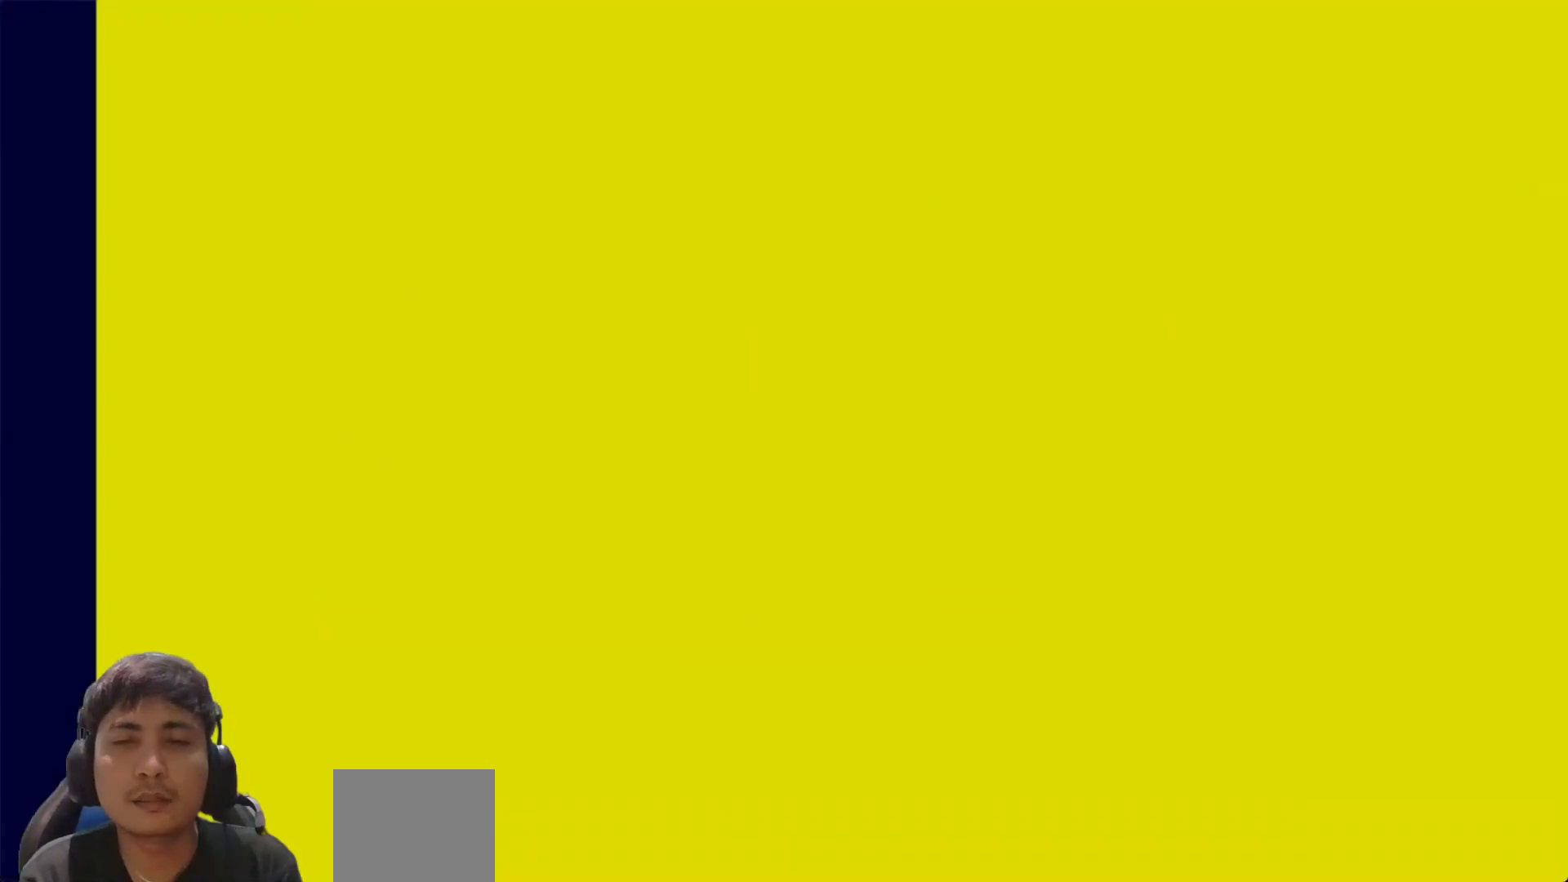
{"dt_ms": 500, "buttons": [], "left_stick": "center", "right_stick": "center", "events": []}
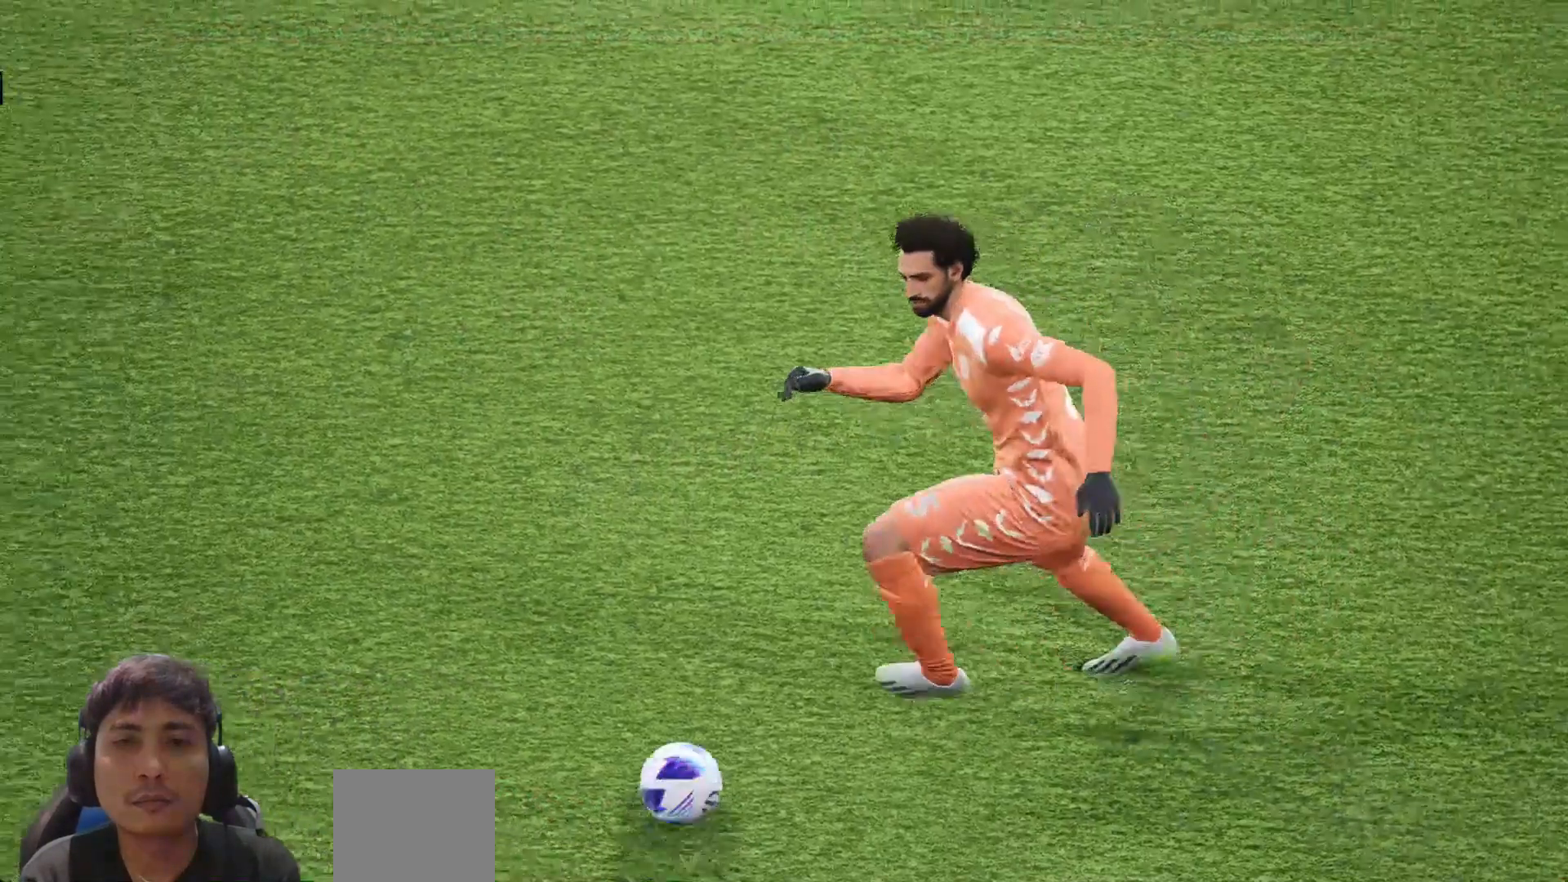
{"dt_ms": 500, "buttons": [], "left_stick": "center", "right_stick": "center", "events": []}